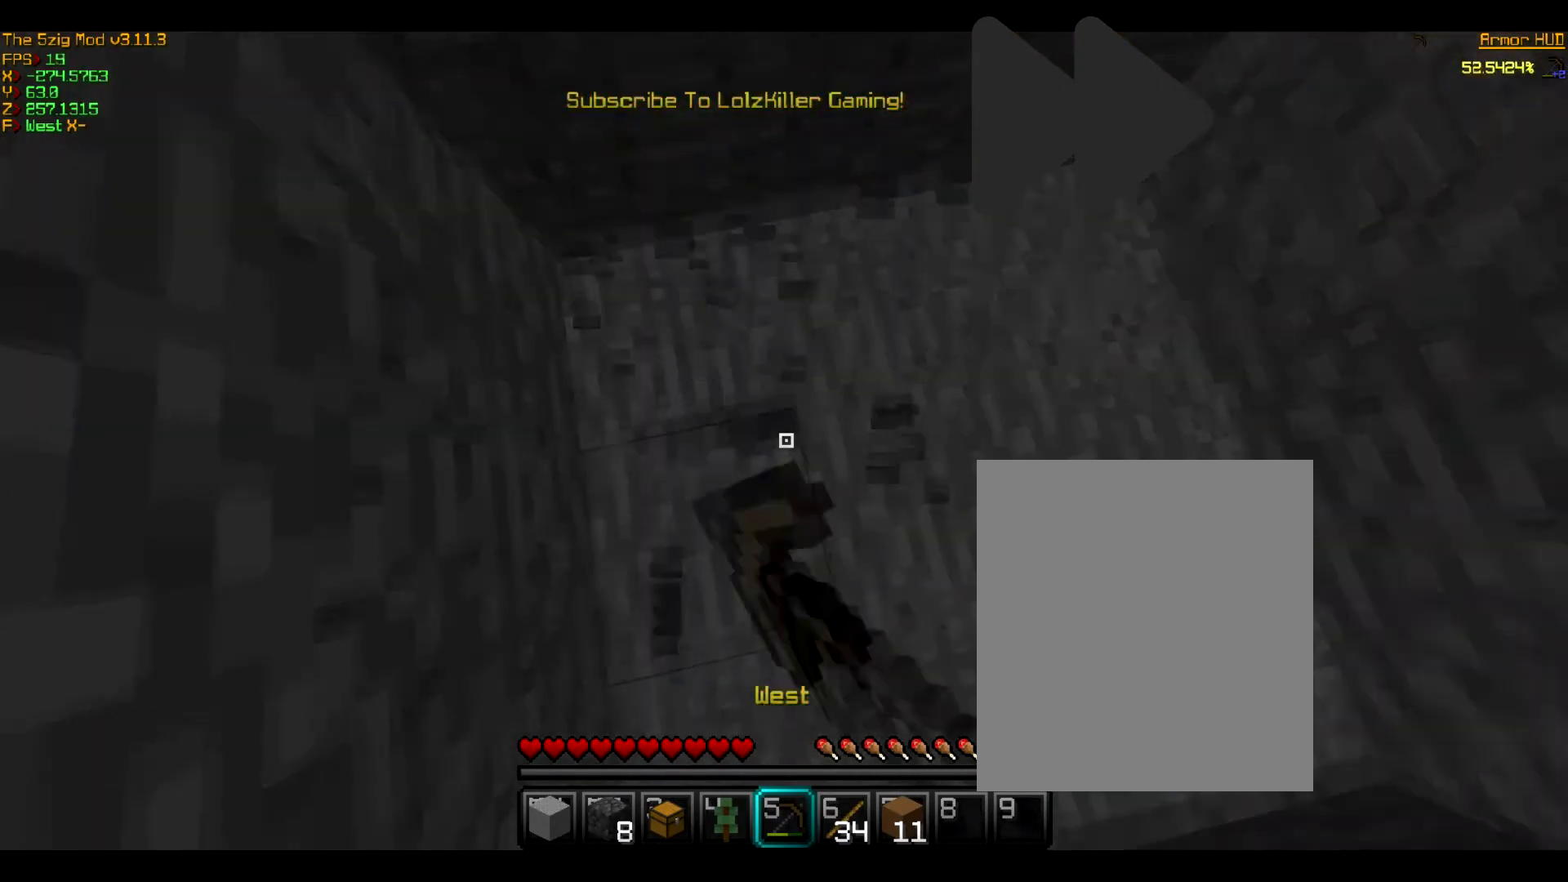
Gameplay with keyboard and mouse; each line is a JSON object with the keys and mouse buttons held at the frame after it. "events" lists presses ("down") and releases ("up") of "a", "d", "s", "w", "mouse_left" and "mouse_right" between this image and that frame as [ms after this image, input, new state], when the widget could be followed in between. "mouse_left", "mouse_right" = the "left", "right" buttons of the "mouse" list. No other keys are recorded. Fast repeated clicks can show as one long hold. Mouse movement is not recorded.
{"keys": [], "mouse": ["left"], "events": []}
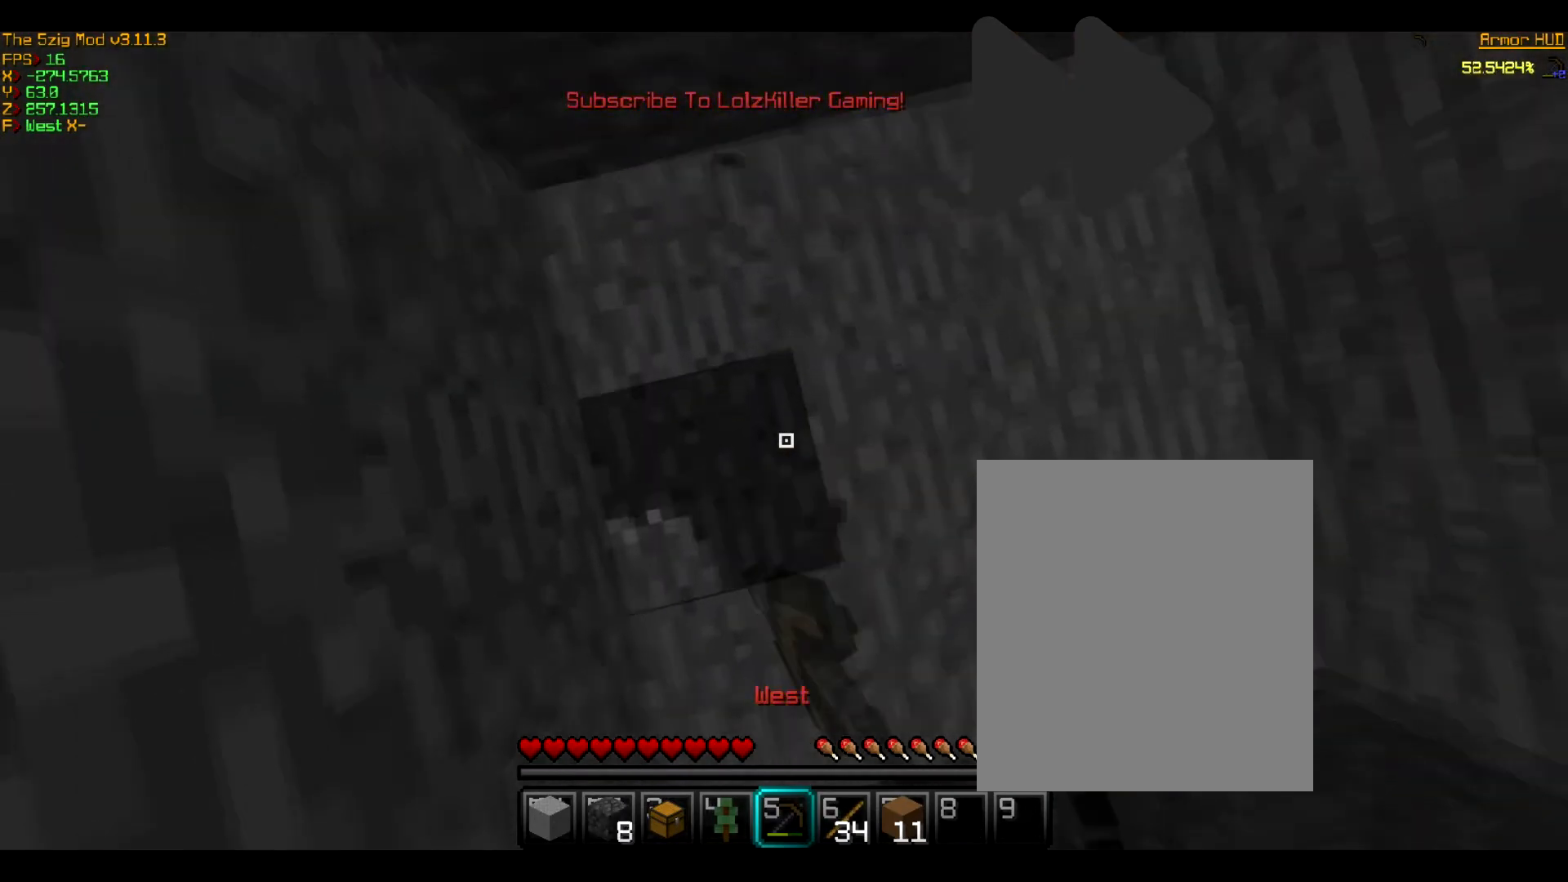
{"keys": [], "mouse": ["left"], "events": []}
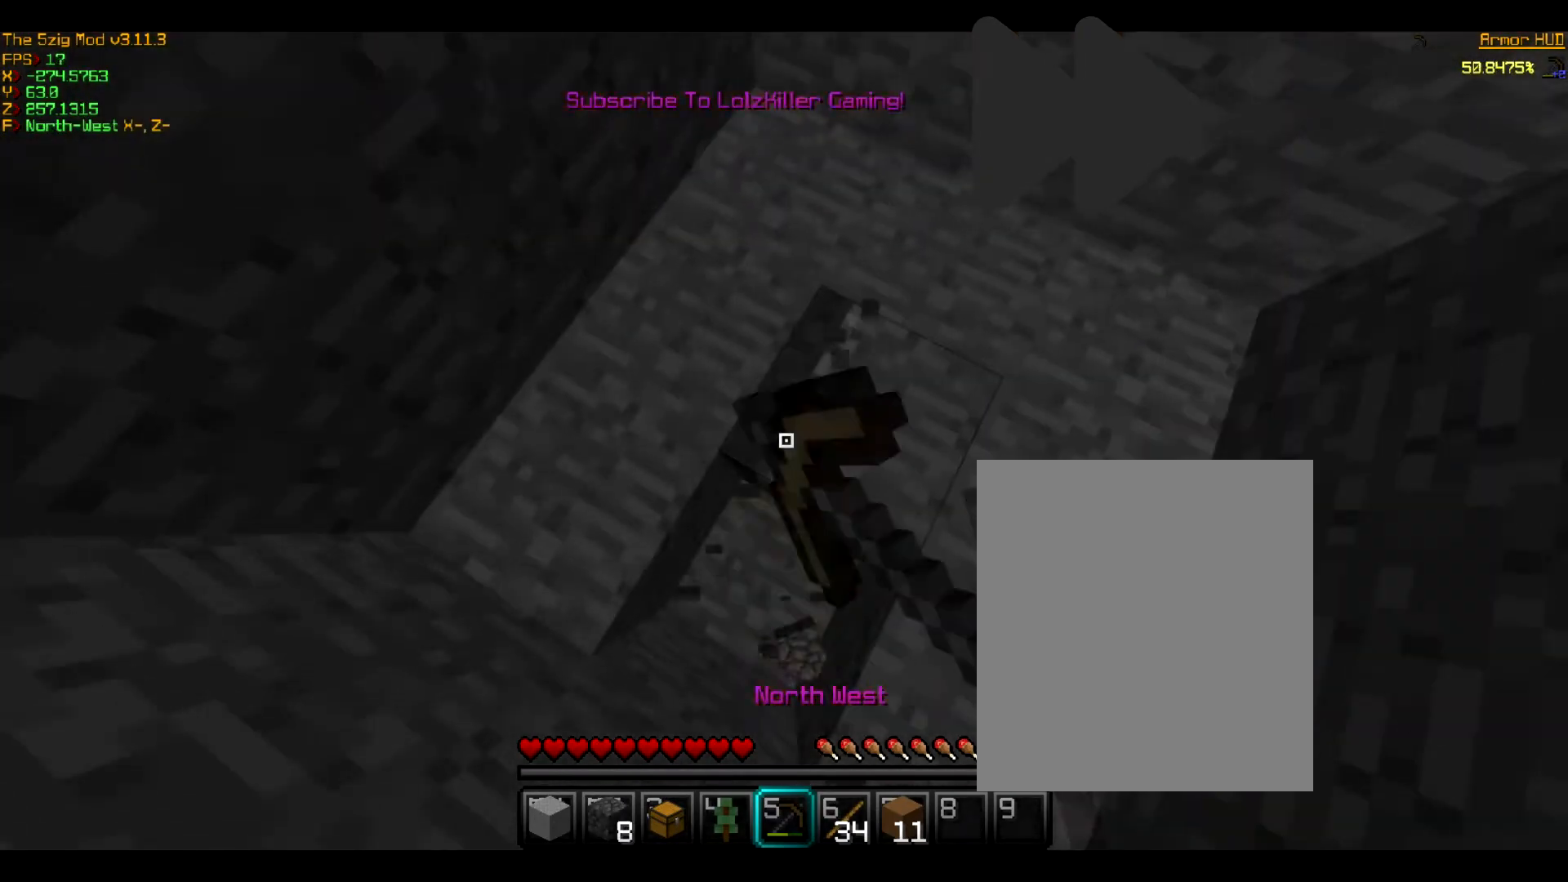
{"keys": [], "mouse": ["left"], "events": []}
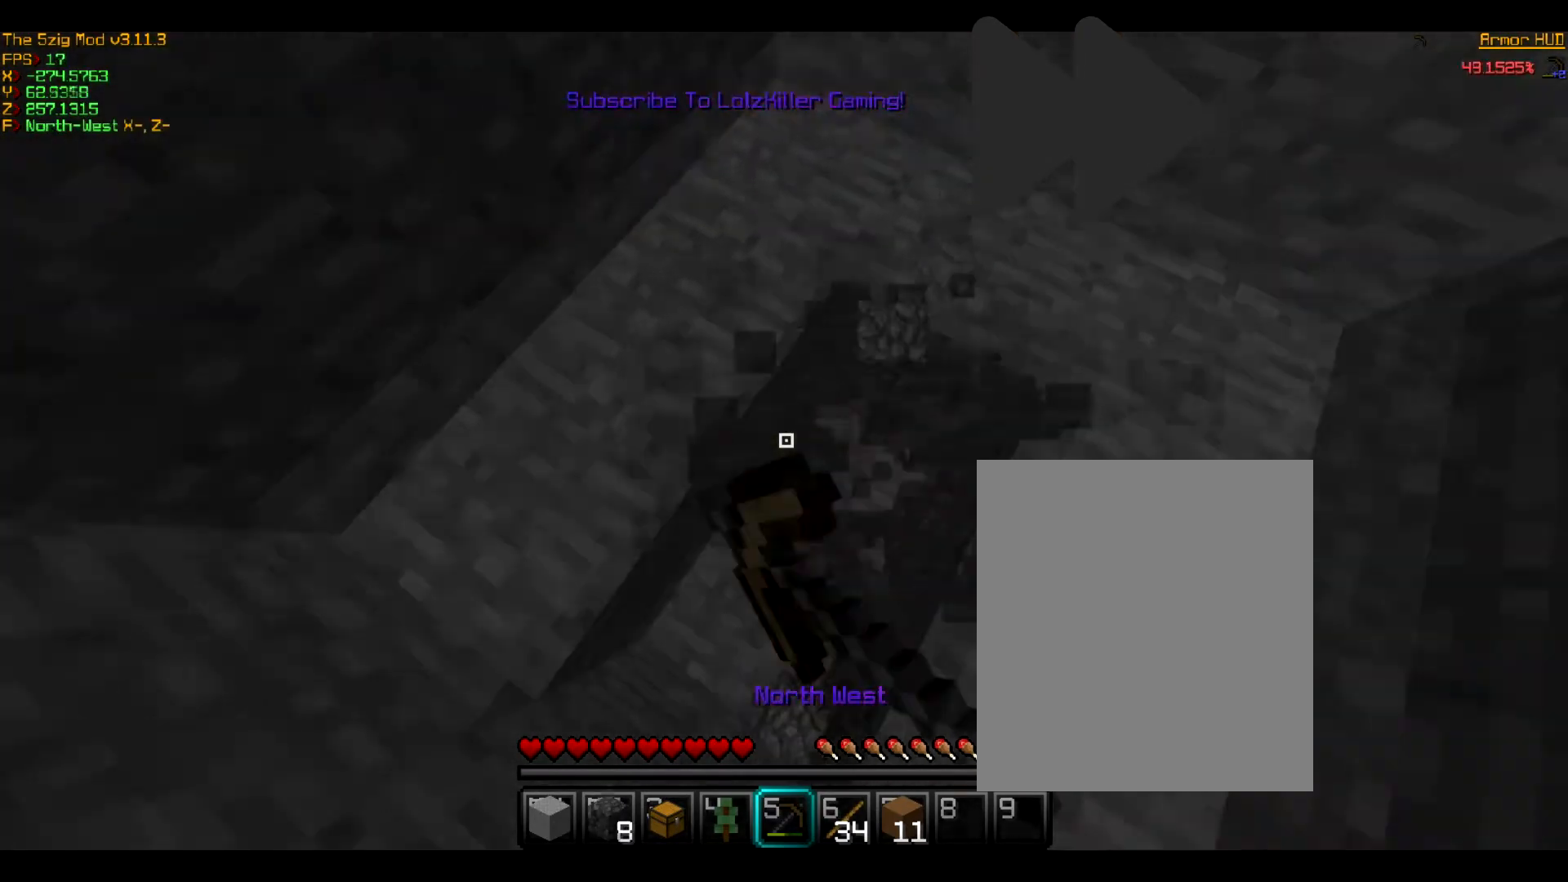
{"keys": [], "mouse": ["left"], "events": []}
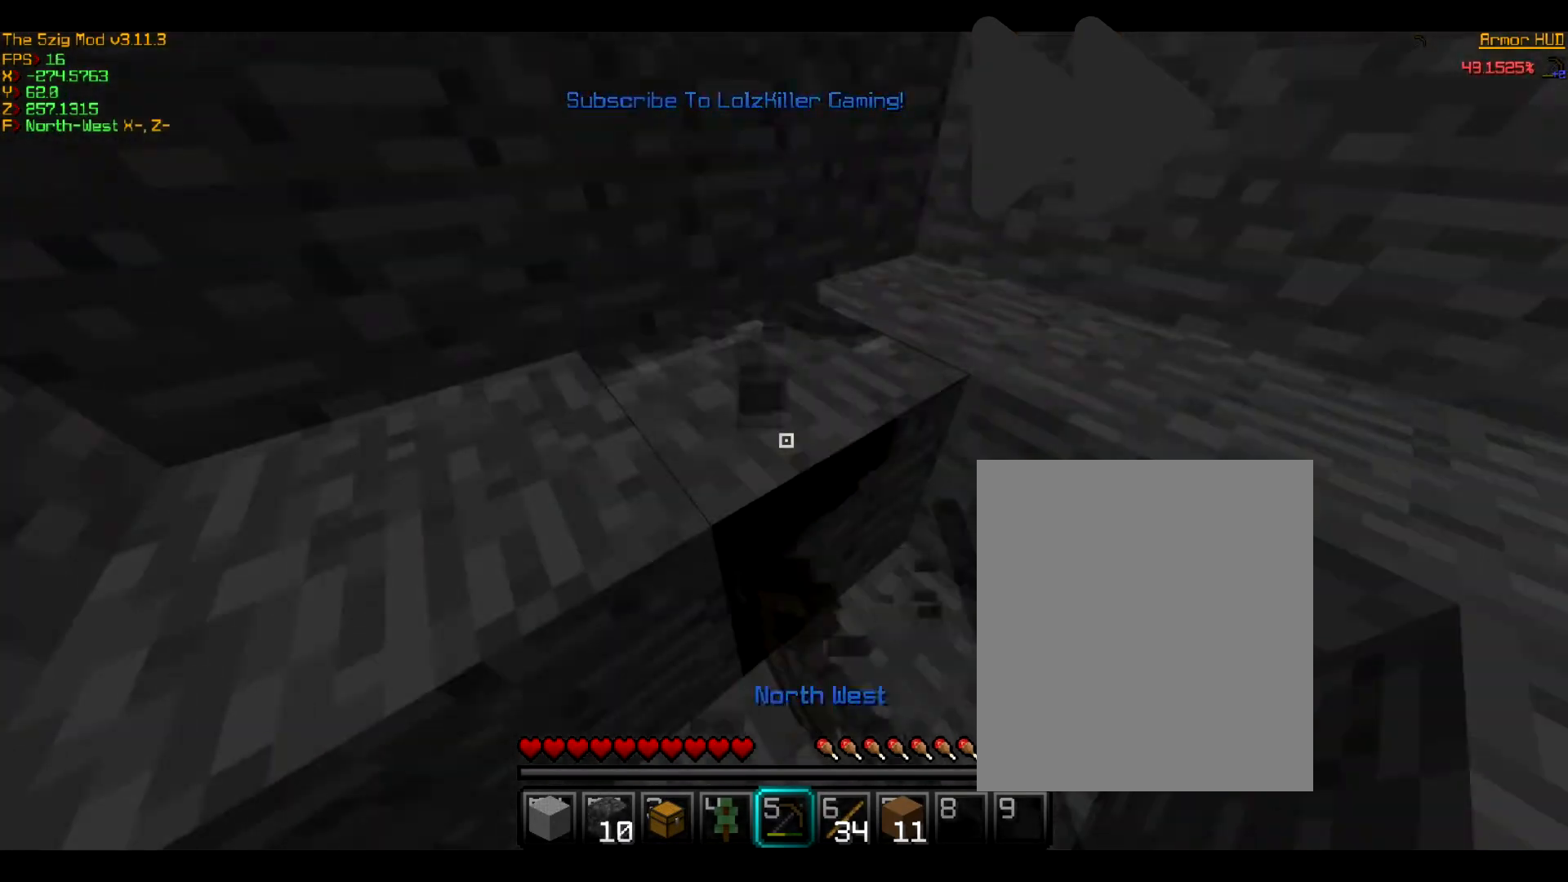
{"keys": [], "mouse": ["left"], "events": []}
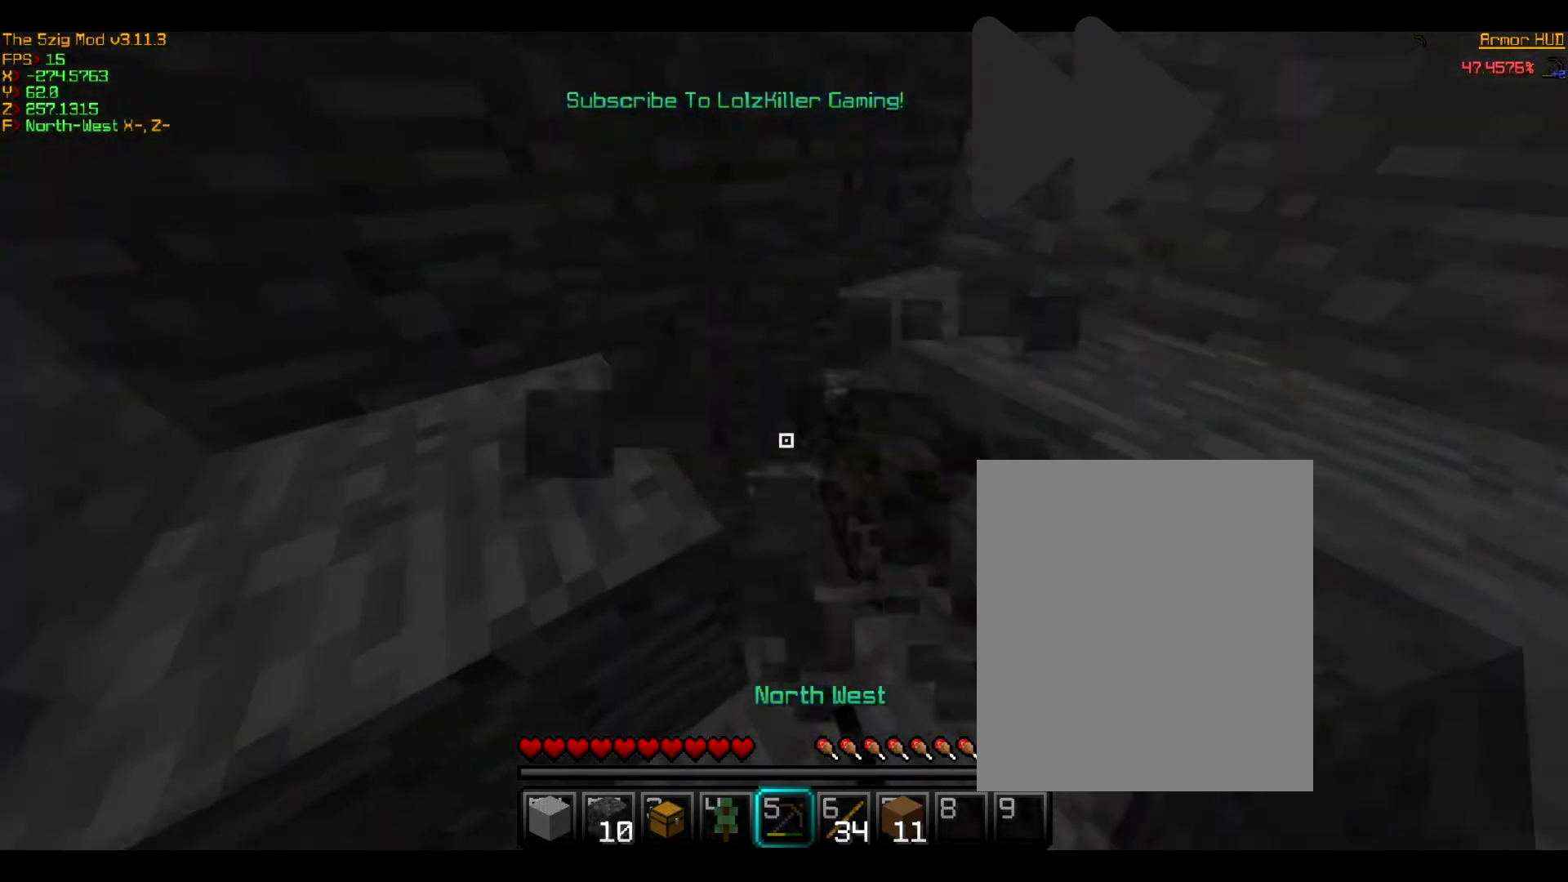
{"keys": [], "mouse": ["left"], "events": []}
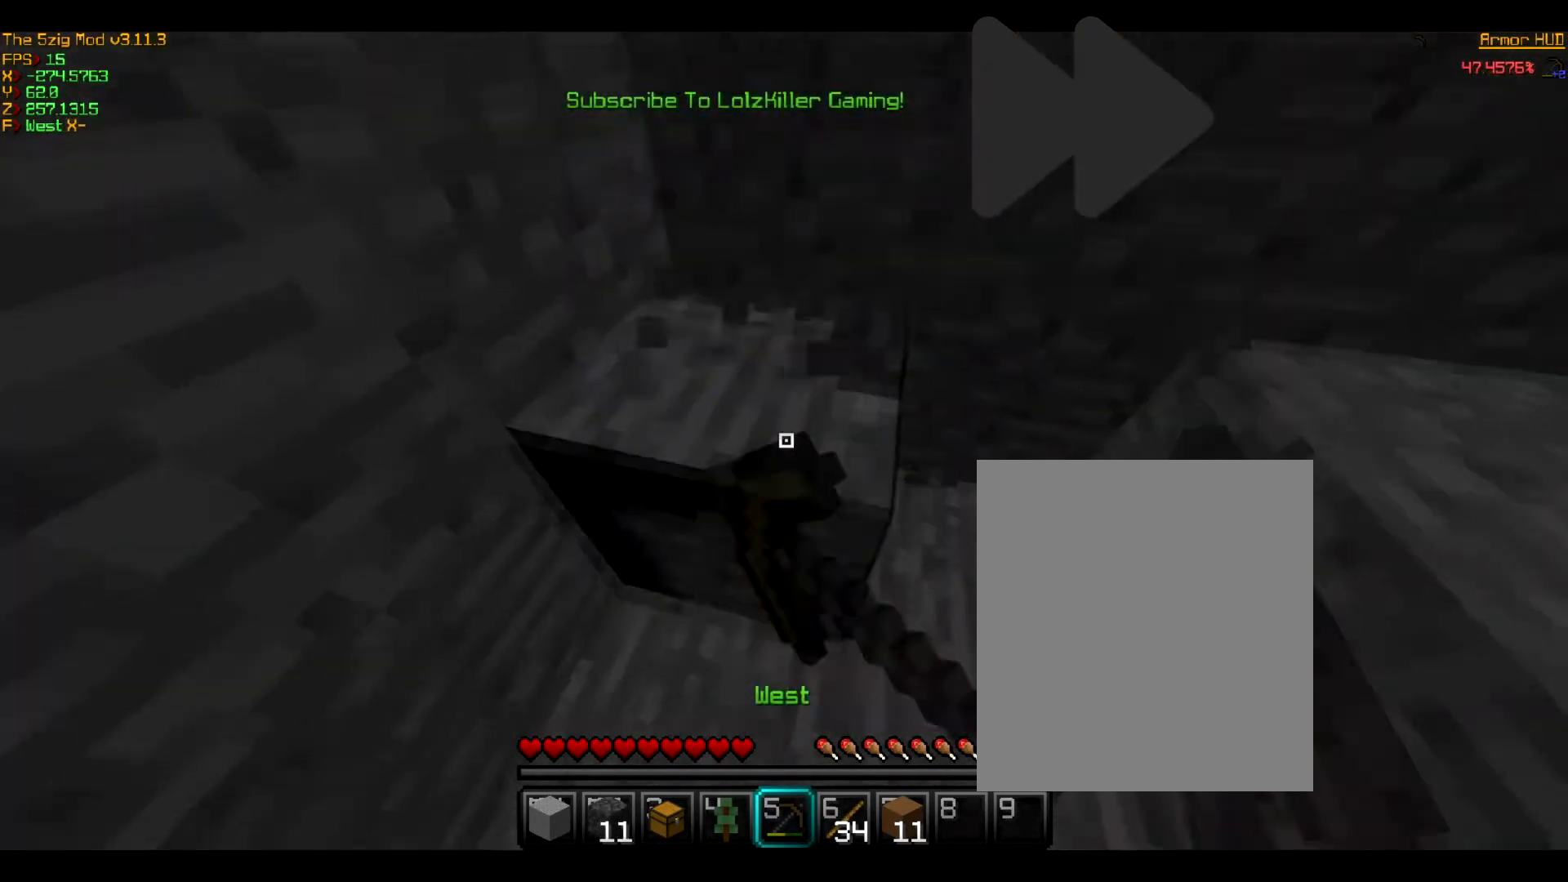
{"keys": [], "mouse": ["left"], "events": []}
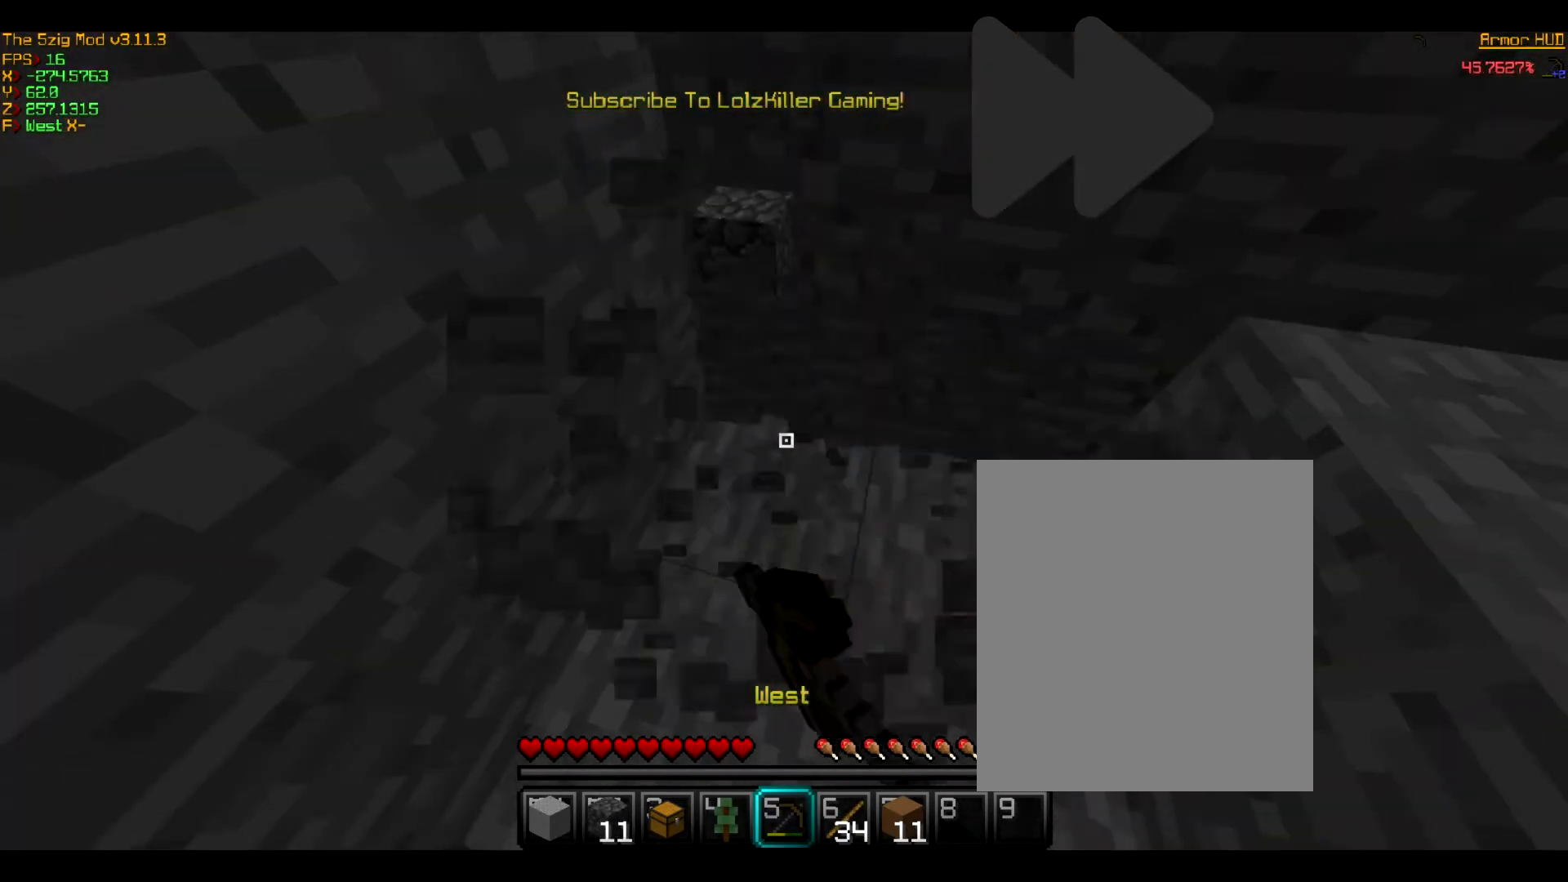
{"keys": [], "mouse": ["left"], "events": [[300, "d", "down"], [501, "d", "up"]]}
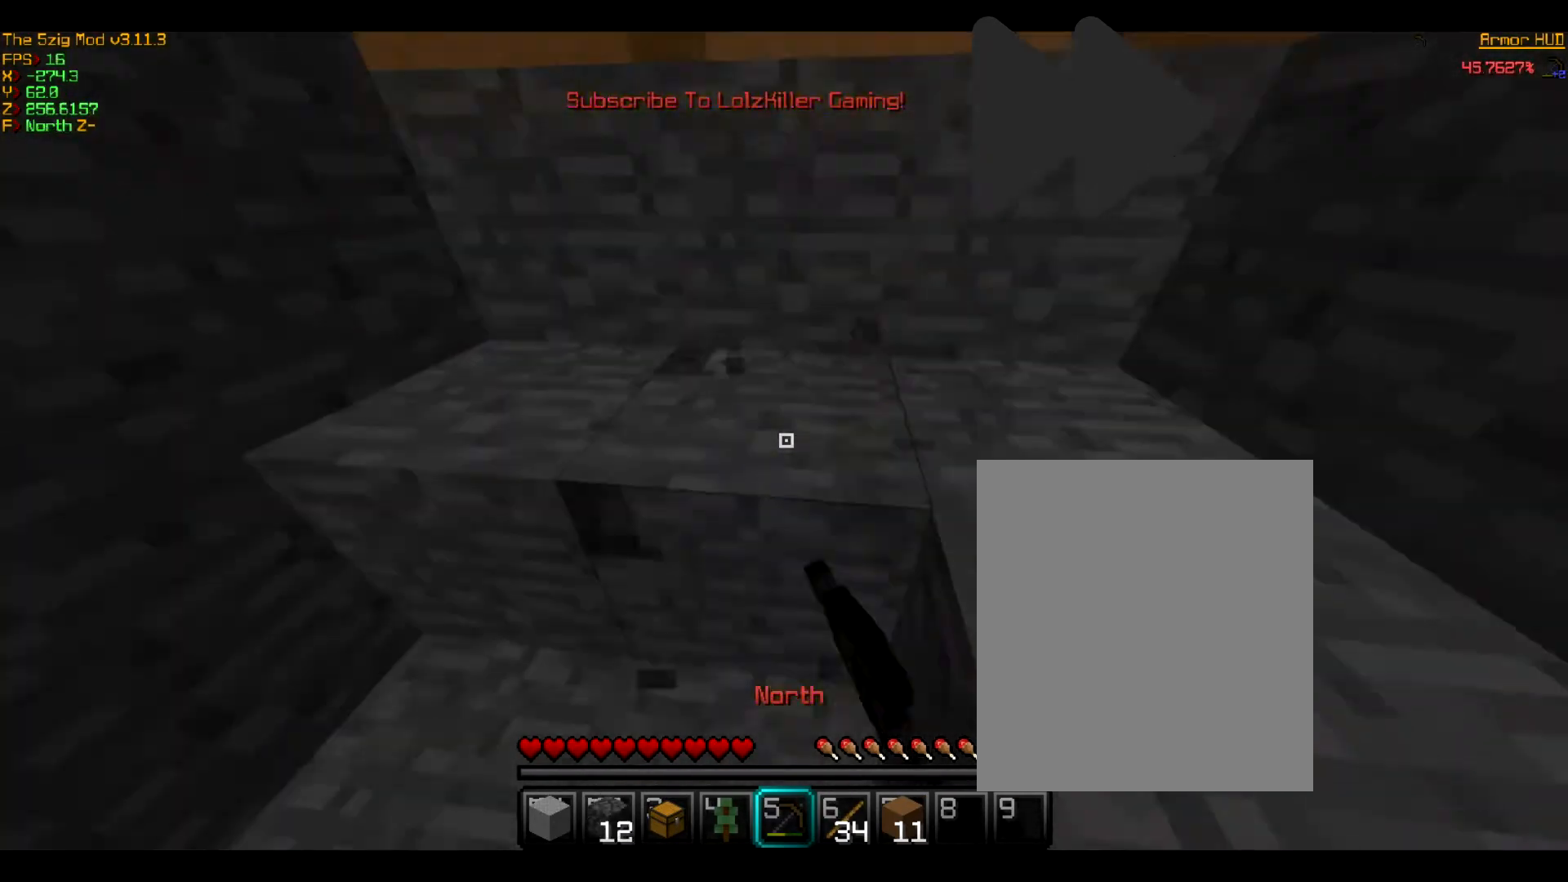
{"keys": [], "mouse": ["left"], "events": []}
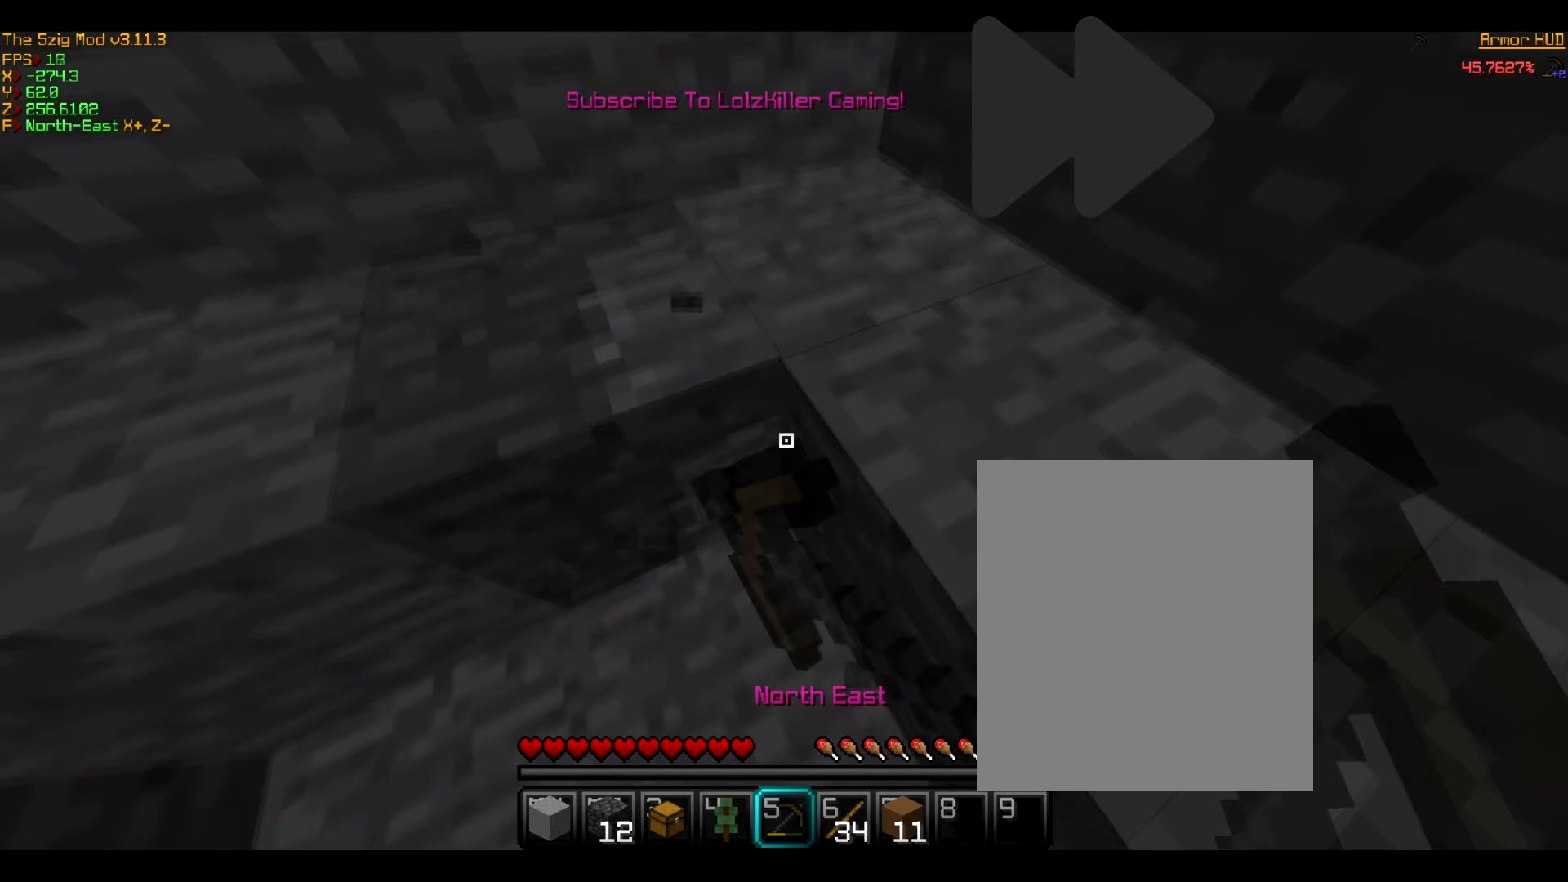
{"keys": [], "mouse": ["left"], "events": []}
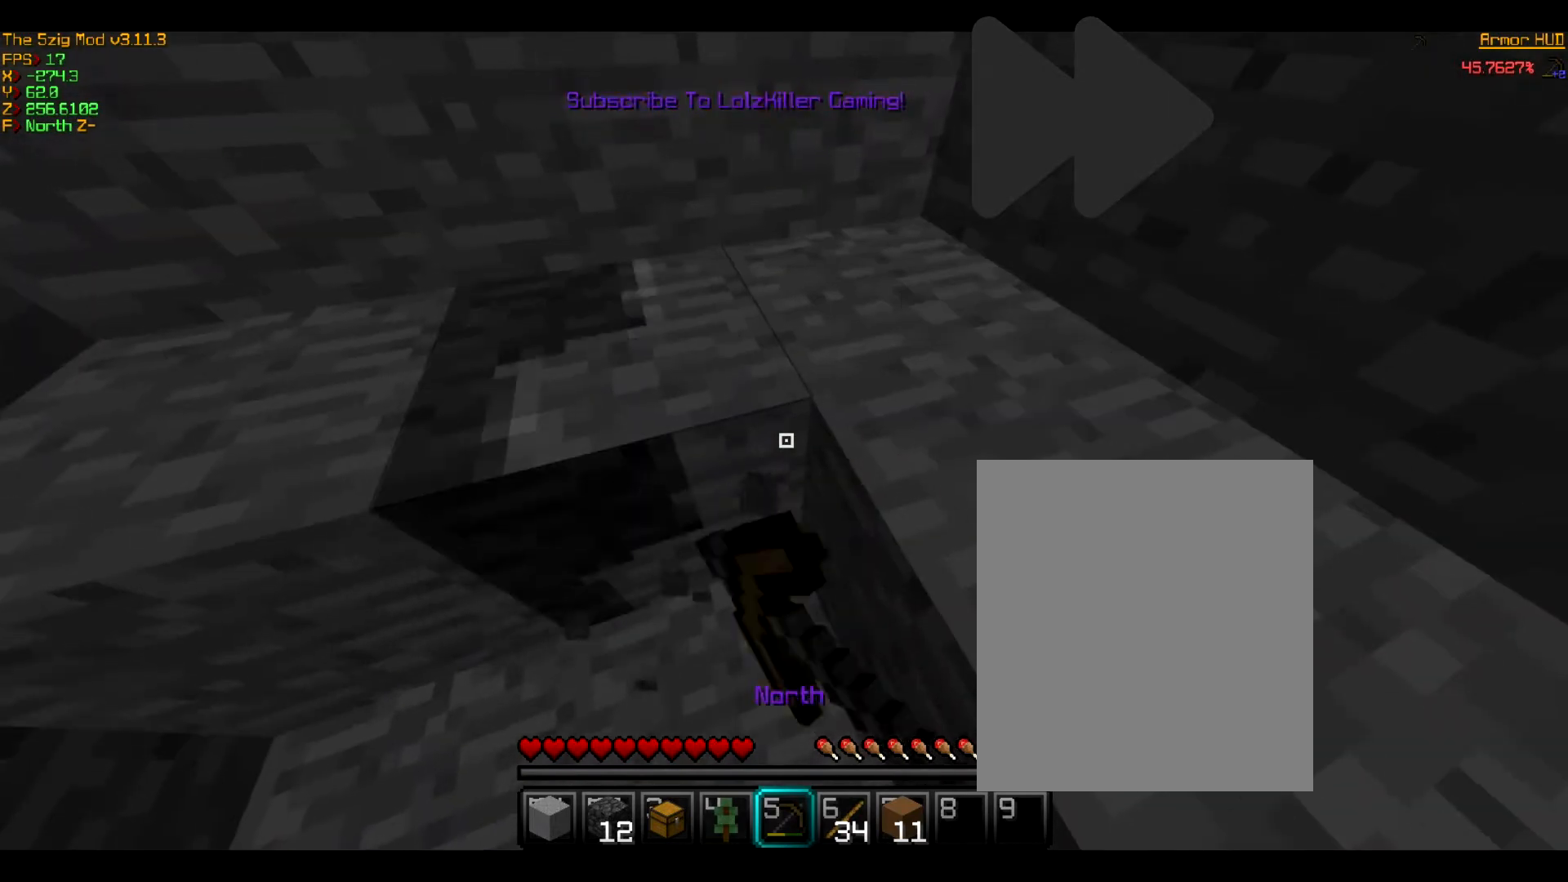
{"keys": [], "mouse": ["left"], "events": []}
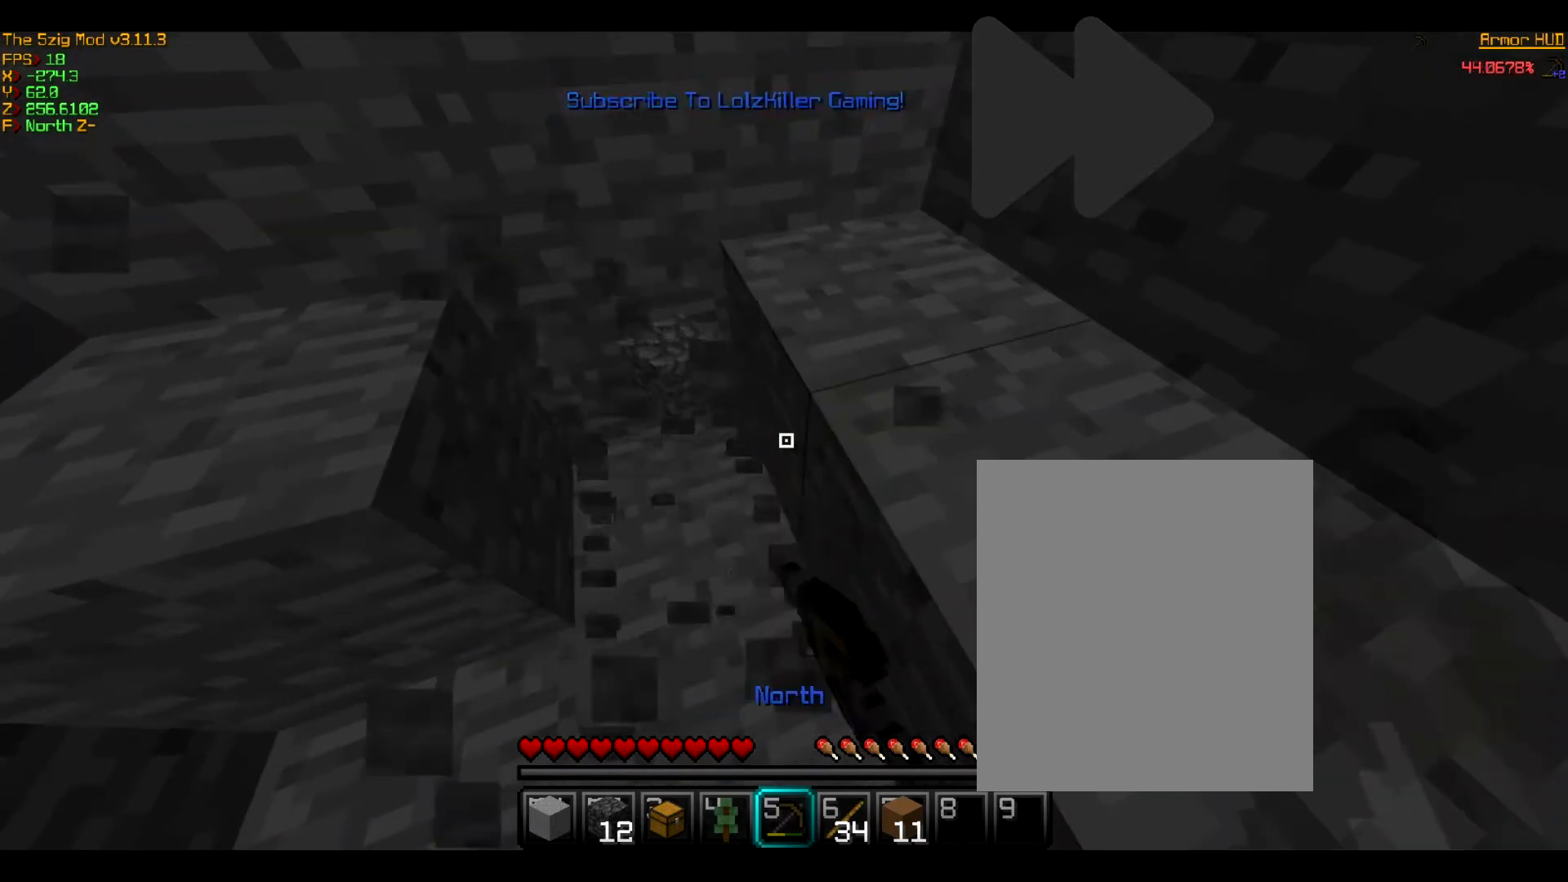
{"keys": [], "mouse": ["left"], "events": [[200, "a", "down"], [467, "a", "up"]]}
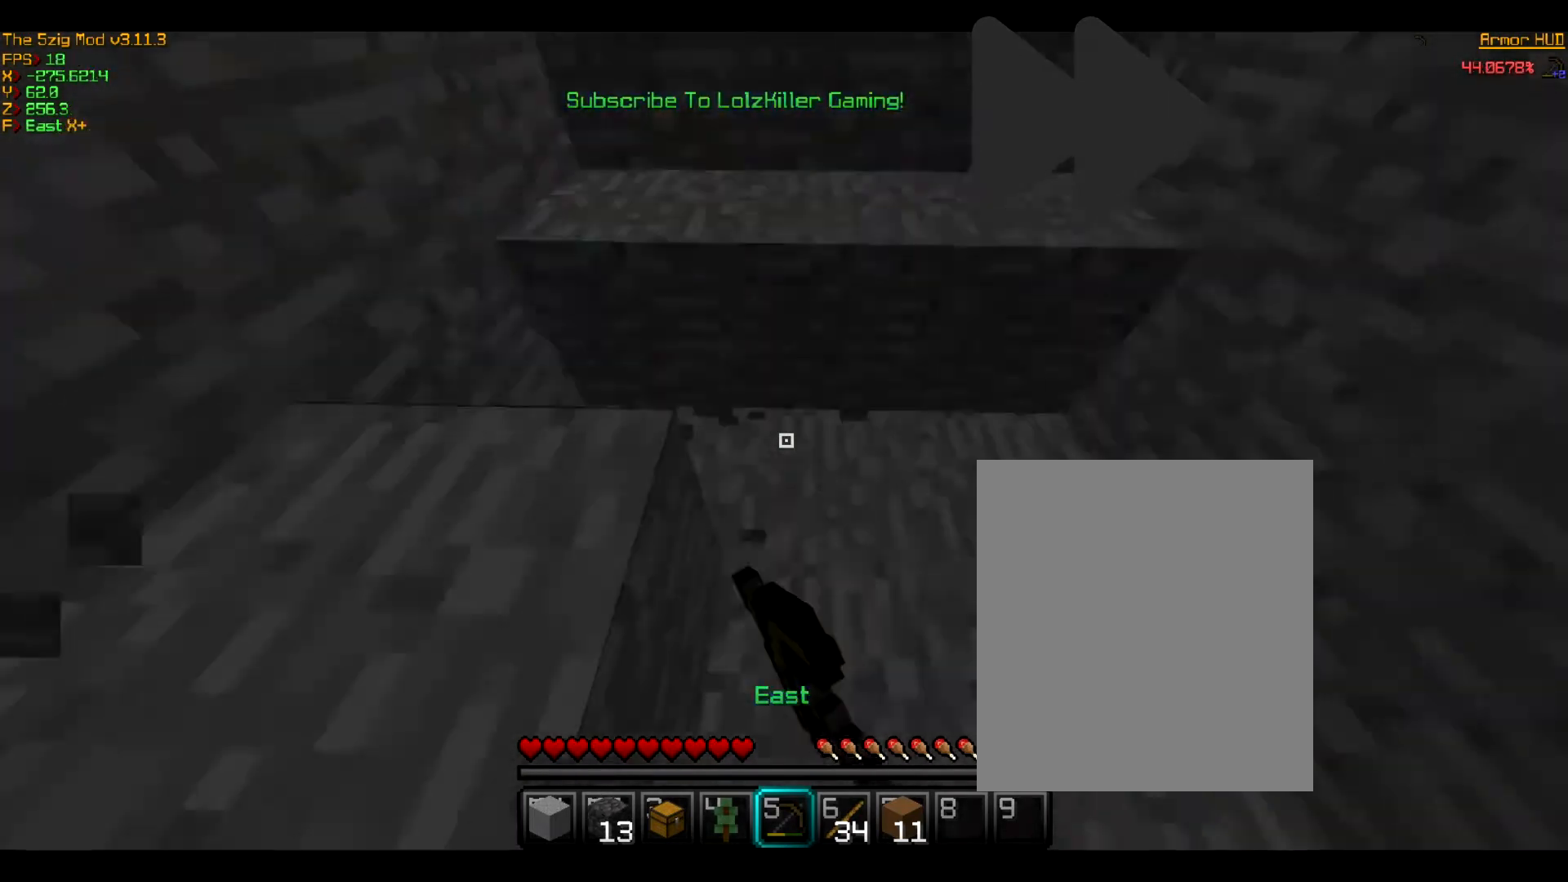
{"keys": [], "mouse": ["left"], "events": []}
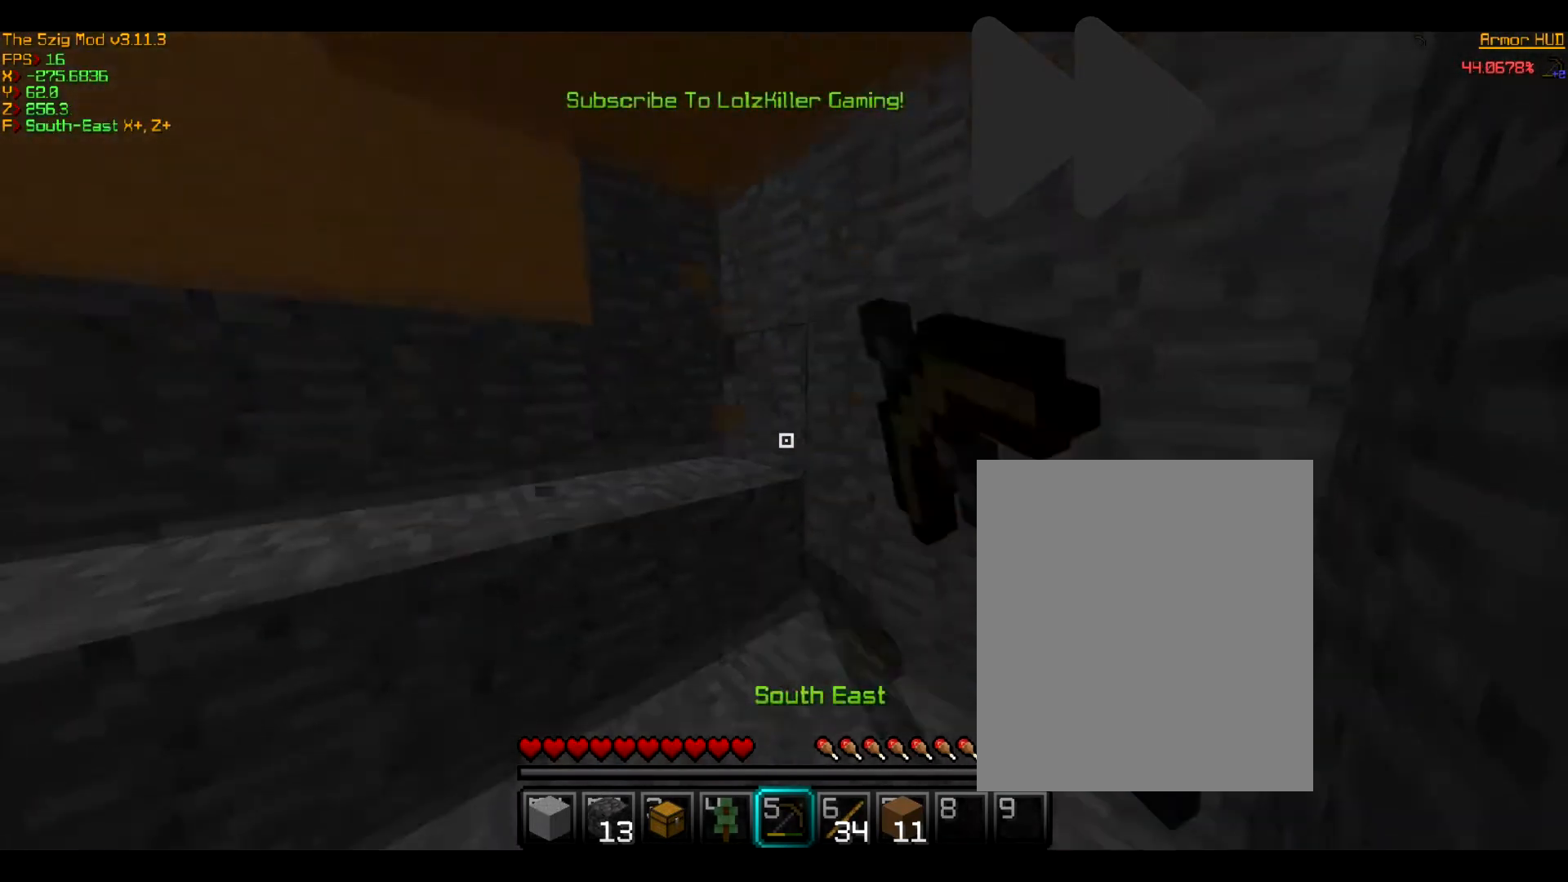
{"keys": [], "mouse": [], "events": [[133, "mouse_left", "up"]]}
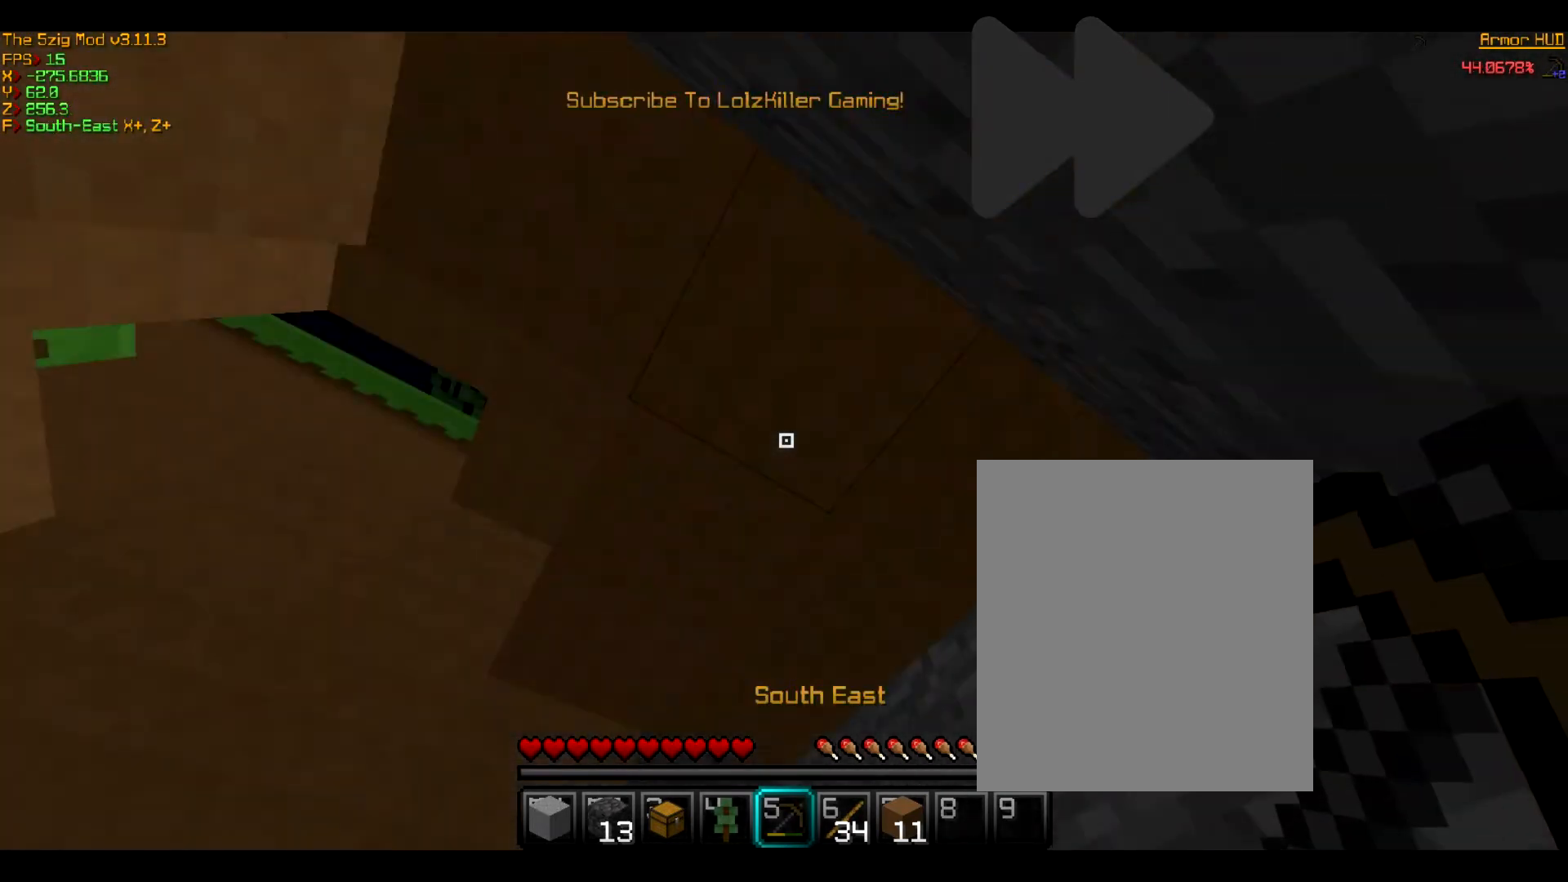
{"keys": [], "mouse": ["left"], "events": [[401, "mouse_left", "down"]]}
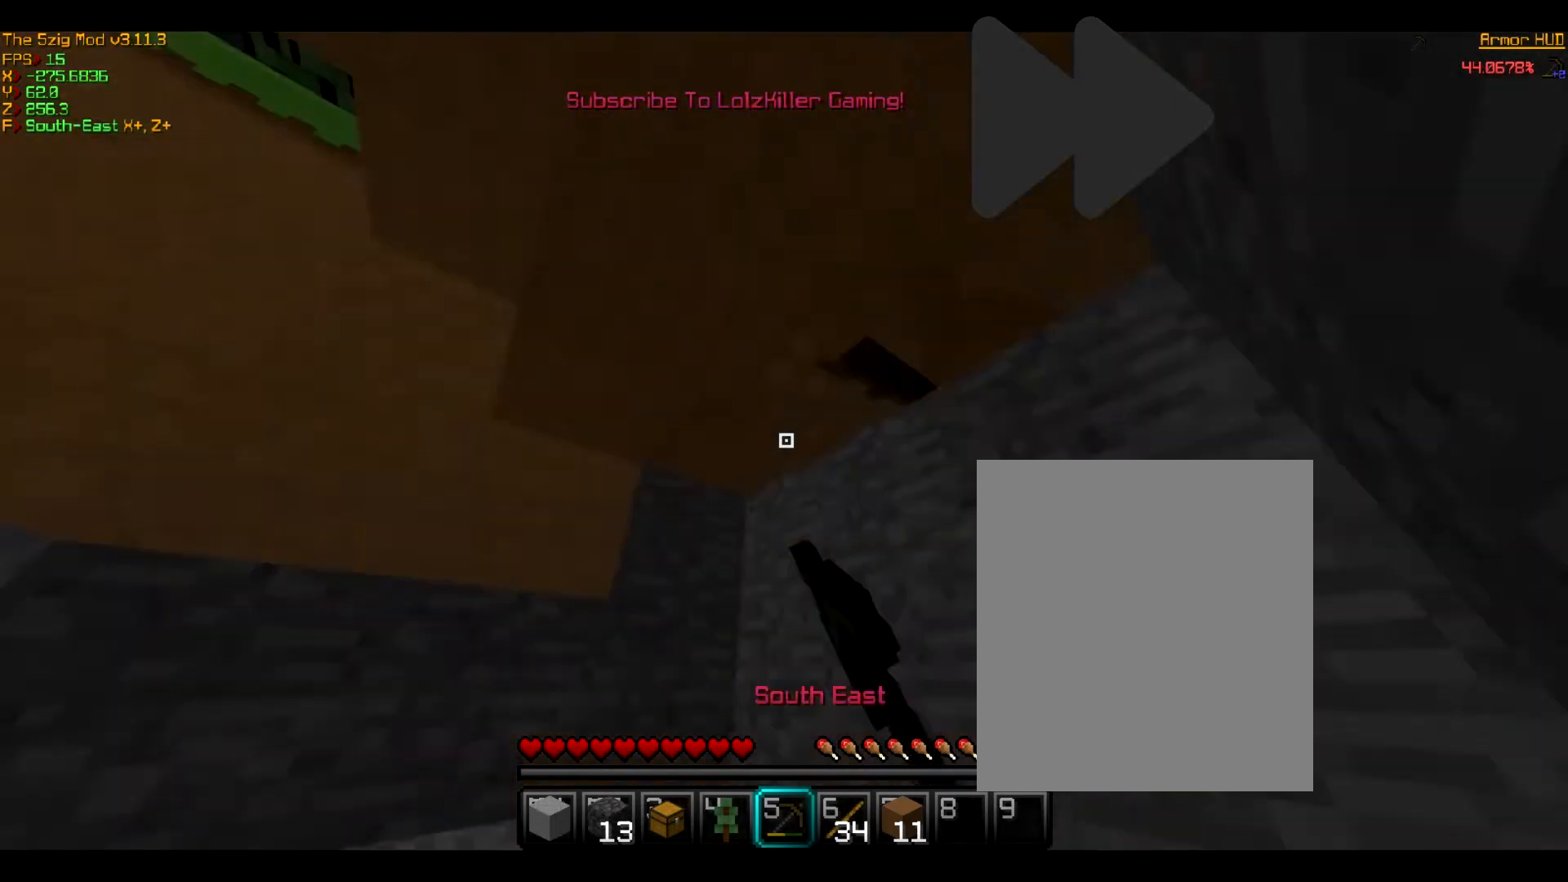
{"keys": [], "mouse": ["left"], "events": []}
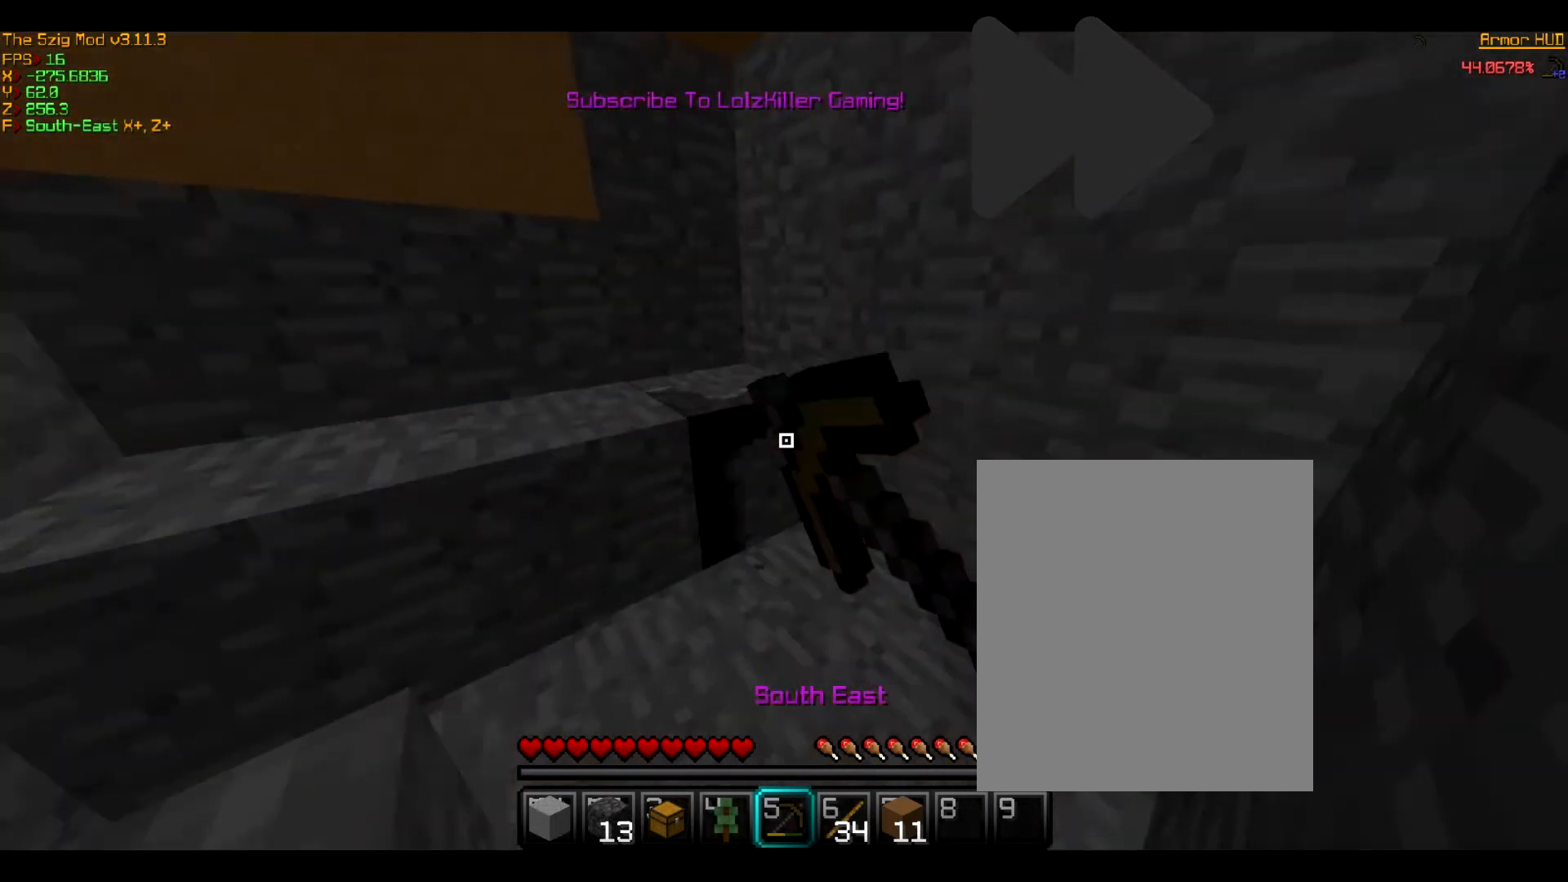
{"keys": [], "mouse": ["left"], "events": []}
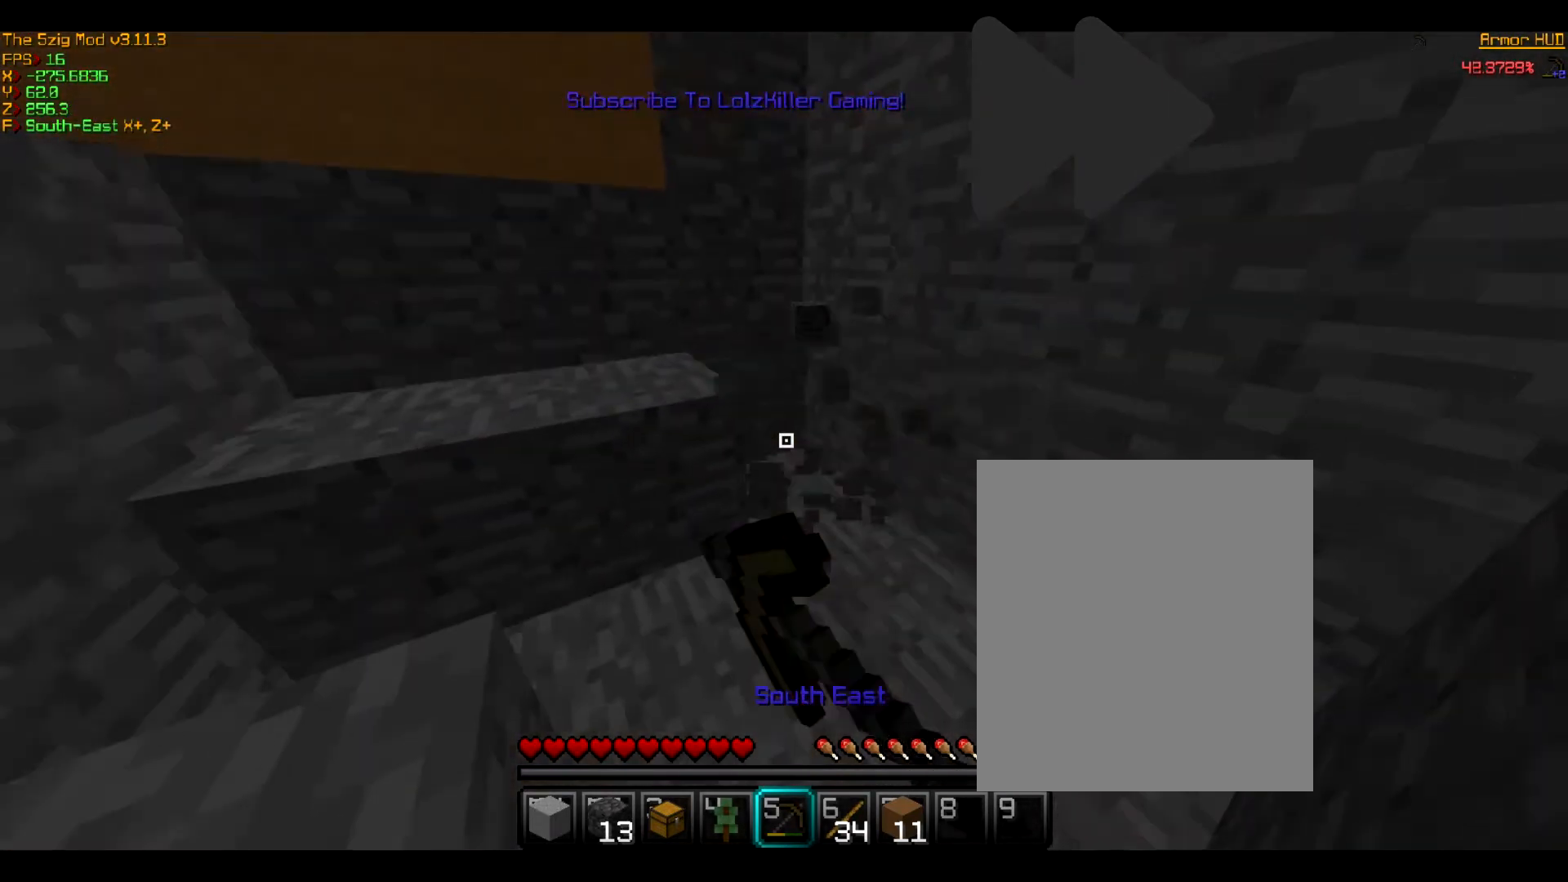
{"keys": [], "mouse": ["left"], "events": []}
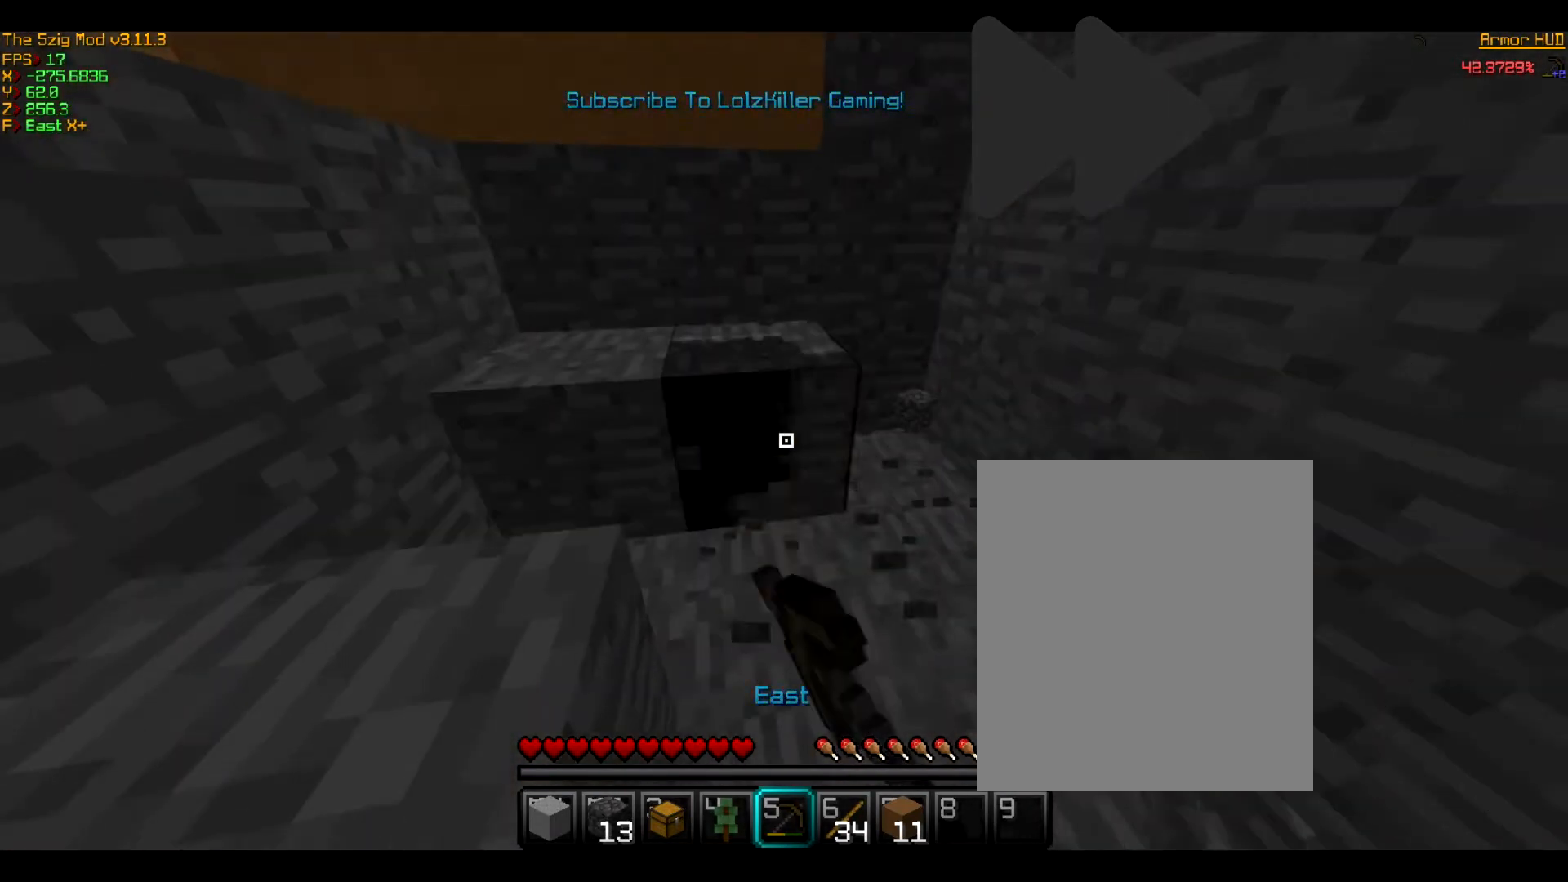
{"keys": [], "mouse": ["left"], "events": []}
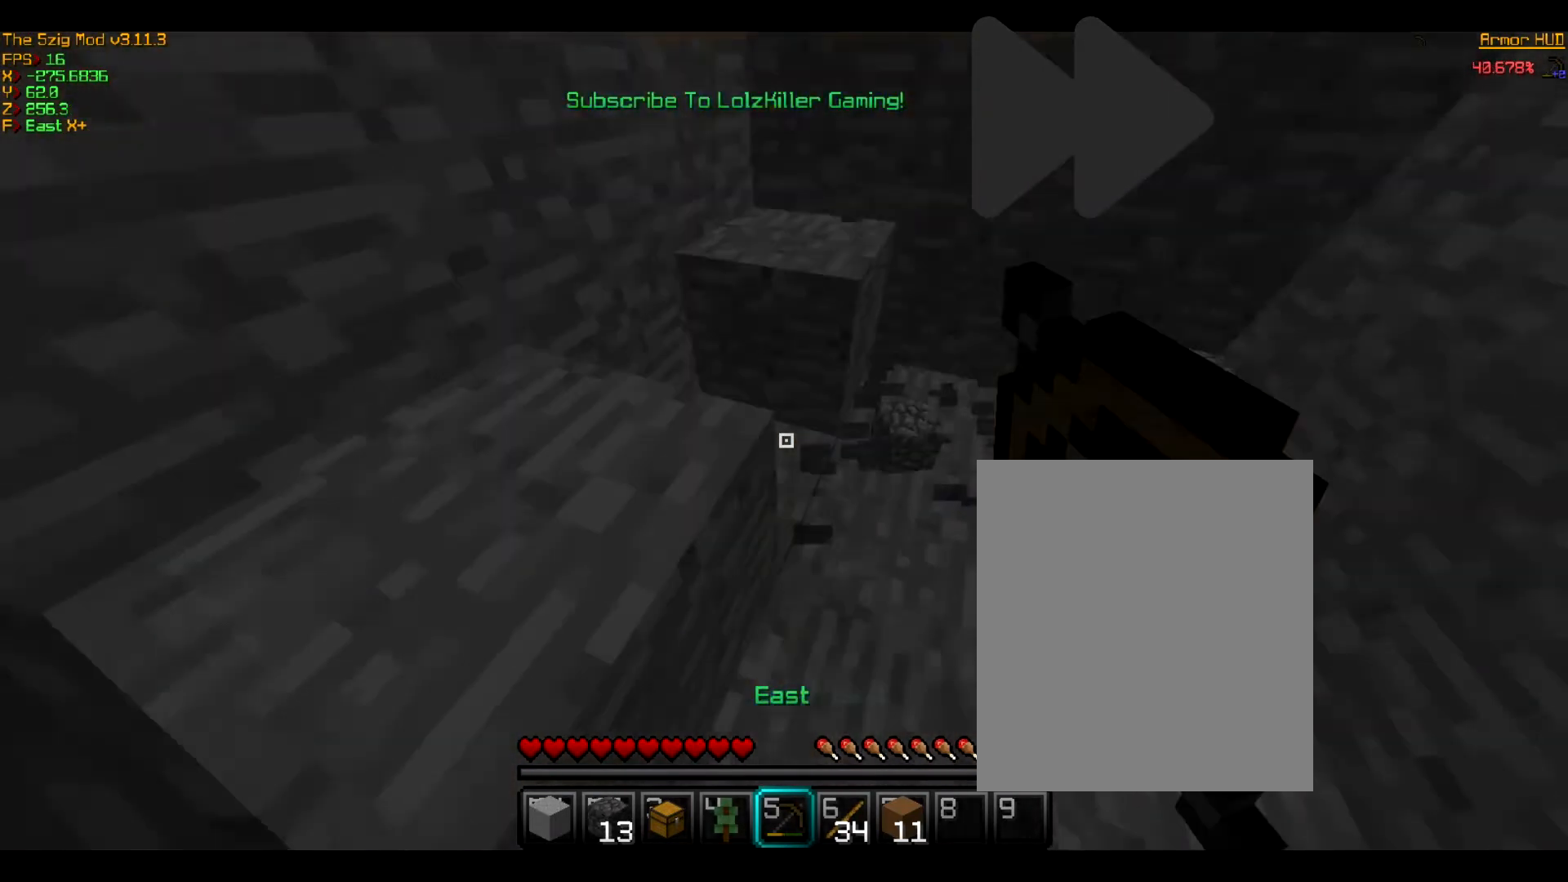
{"keys": [], "mouse": ["left"], "events": []}
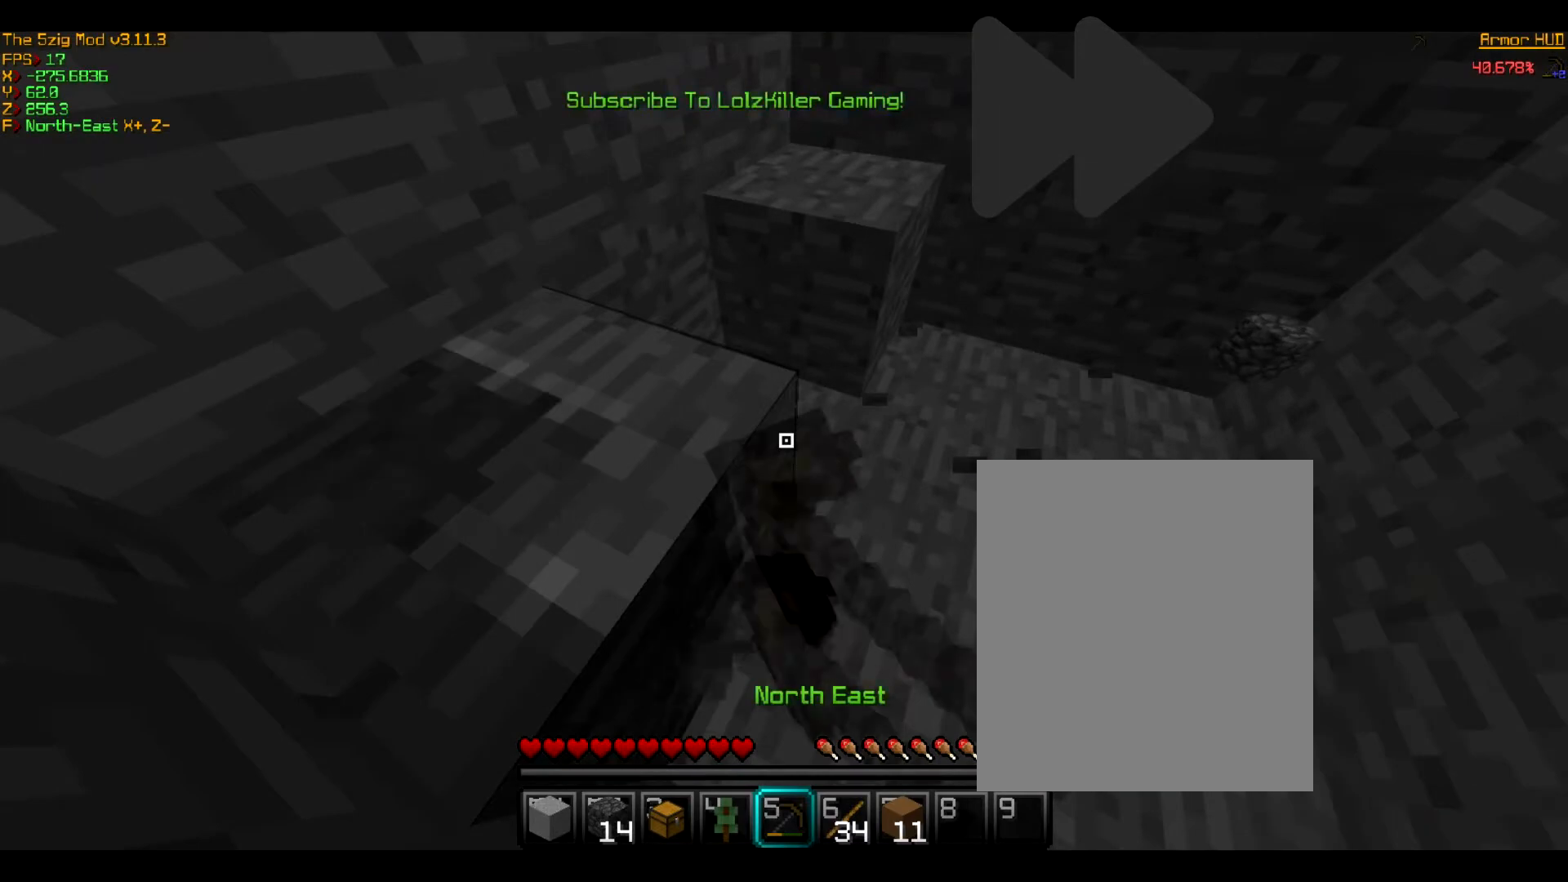
{"keys": [], "mouse": ["left"], "events": []}
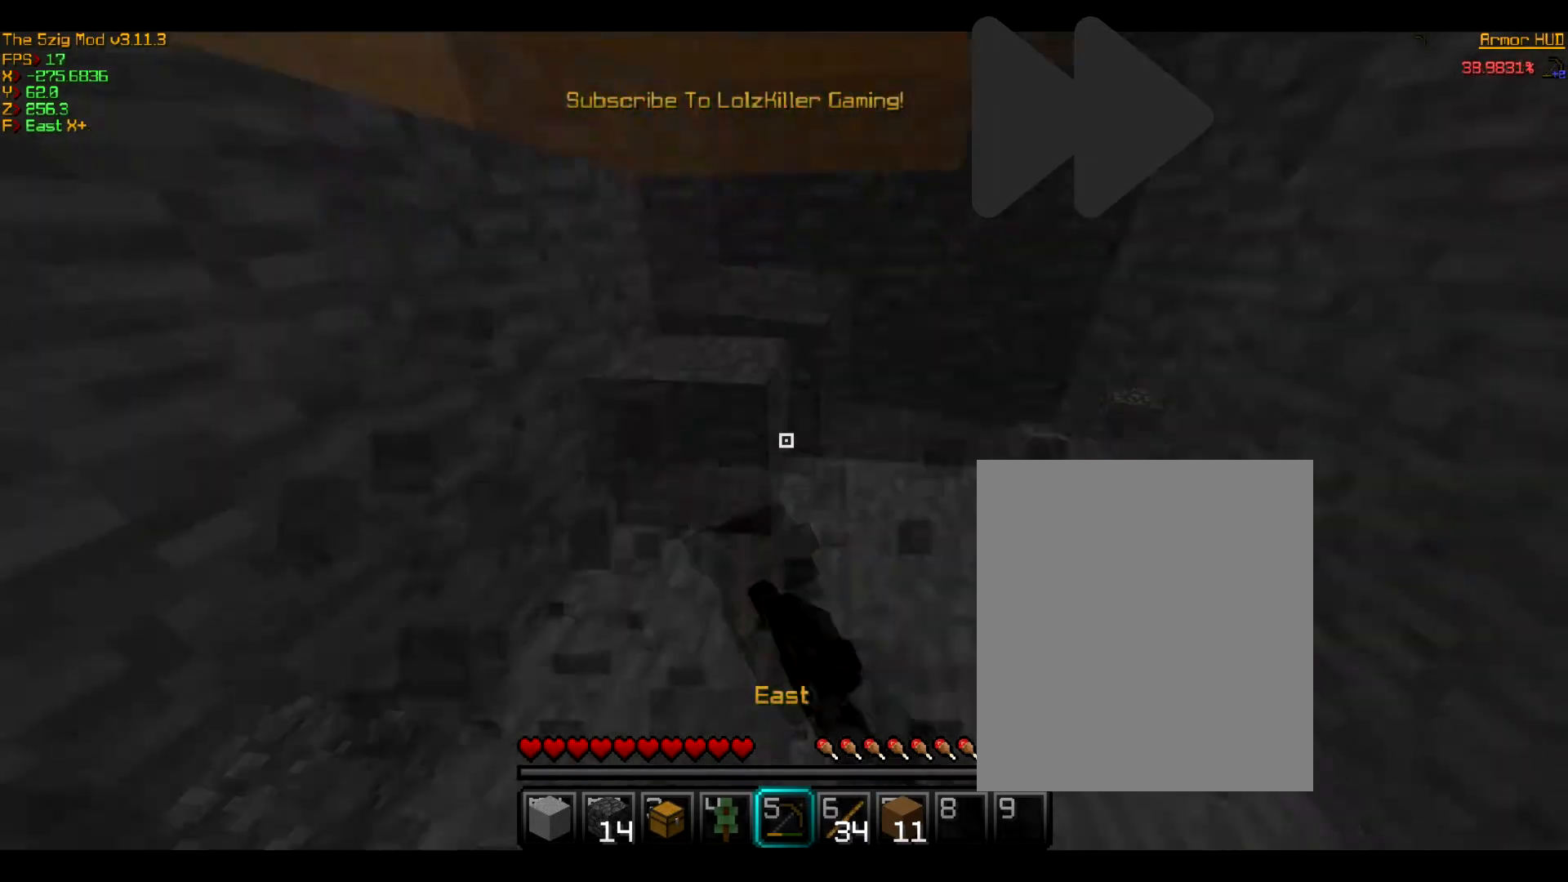
{"keys": ["w"], "mouse": [], "events": [[200, "mouse_left", "up"], [400, "w", "down"]]}
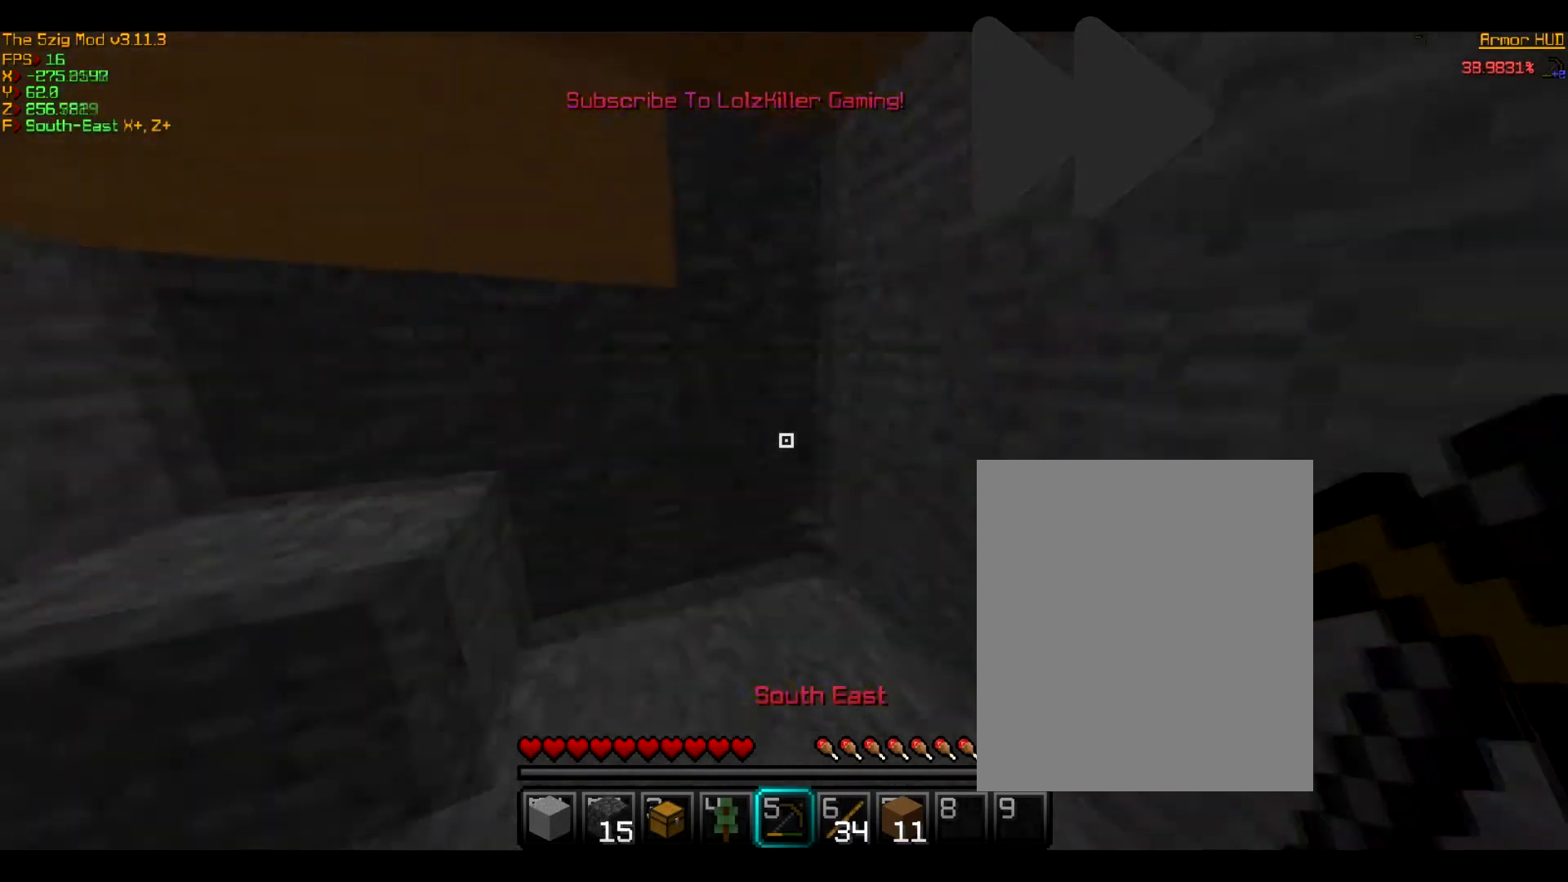
{"keys": [], "mouse": [], "events": [[401, "w", "up"]]}
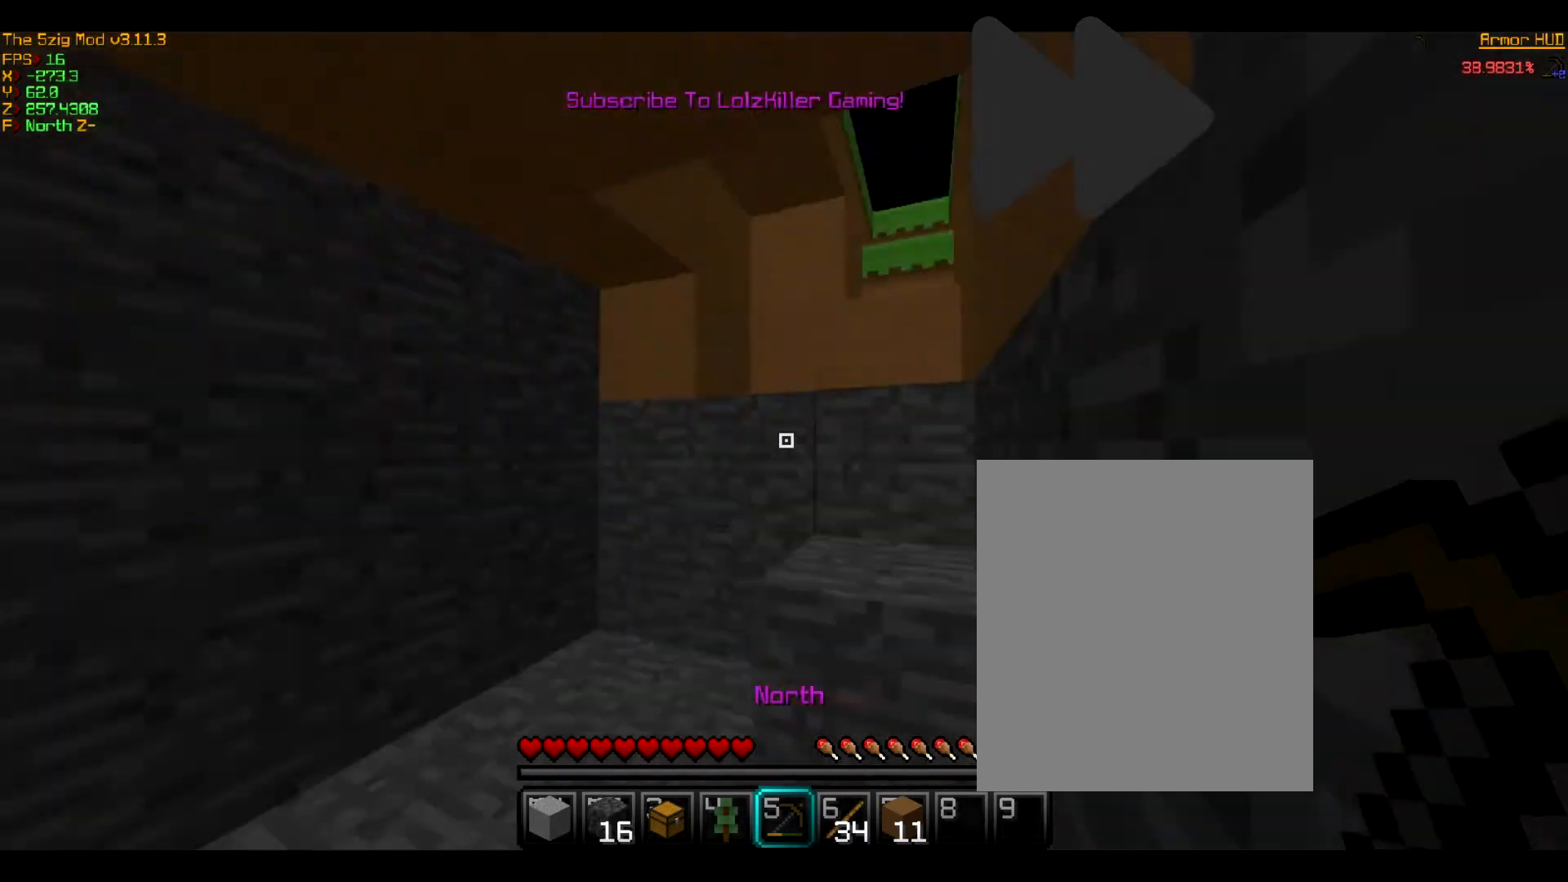
{"keys": [], "mouse": [], "events": []}
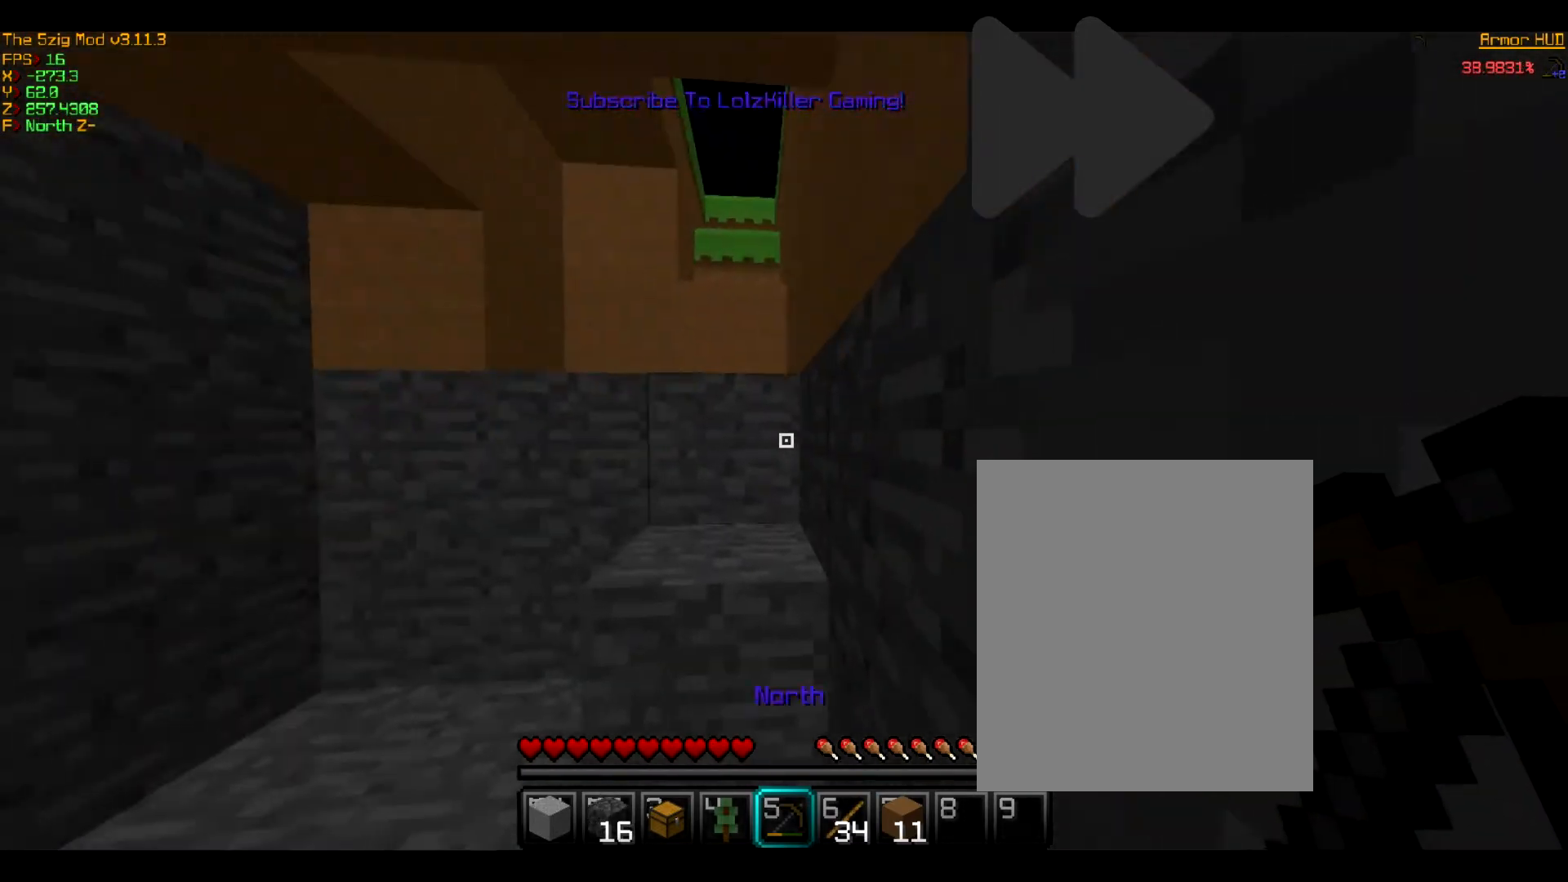
{"keys": ["w"], "mouse": [], "events": [[300, "w", "down"]]}
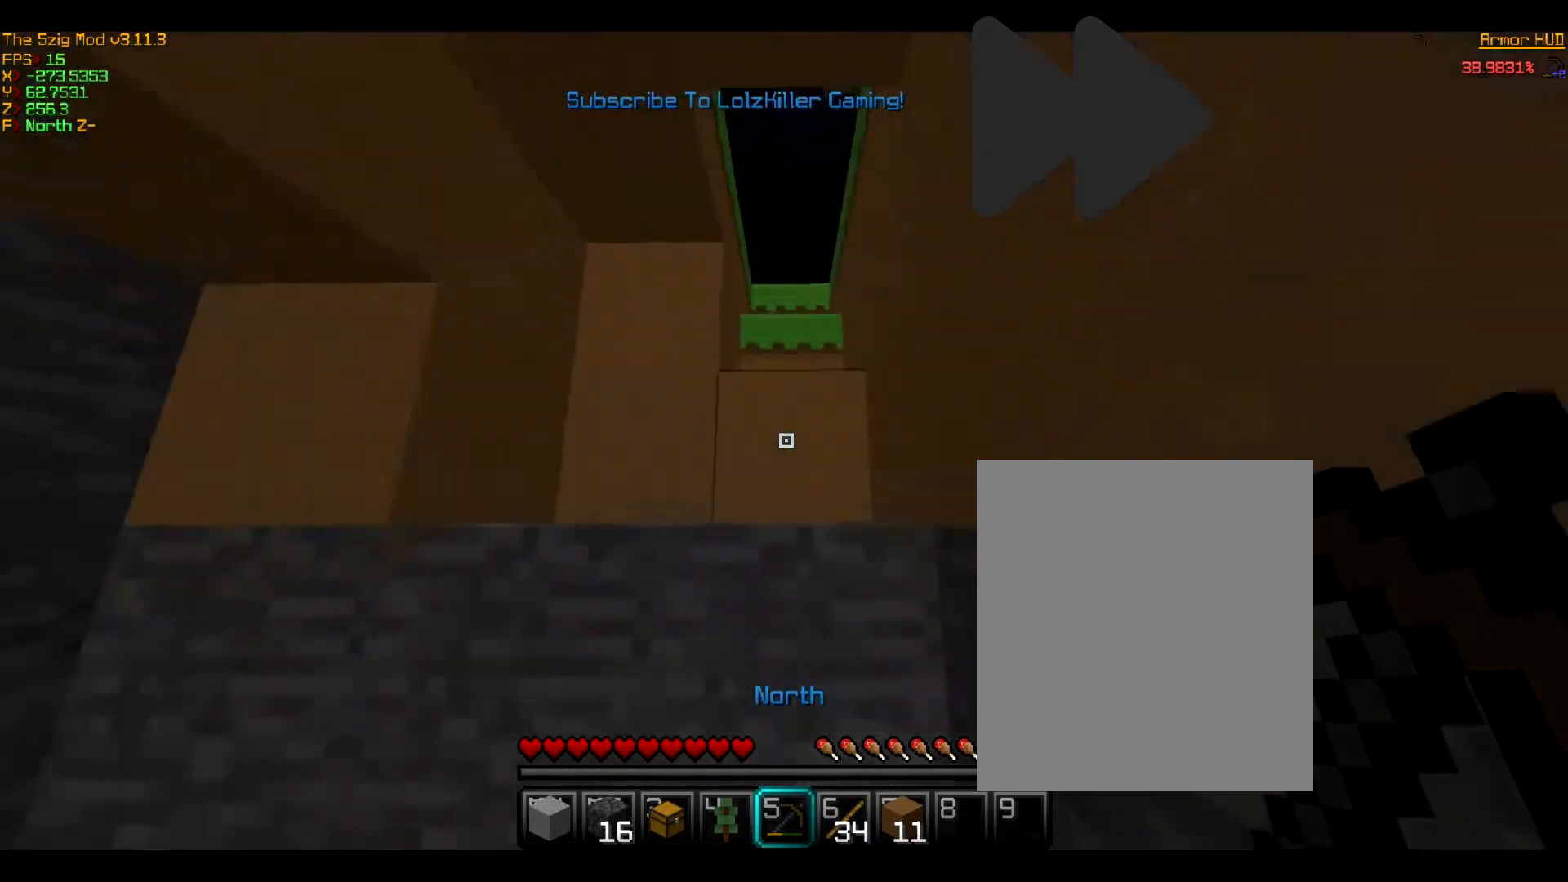
{"keys": ["w"], "mouse": [], "events": []}
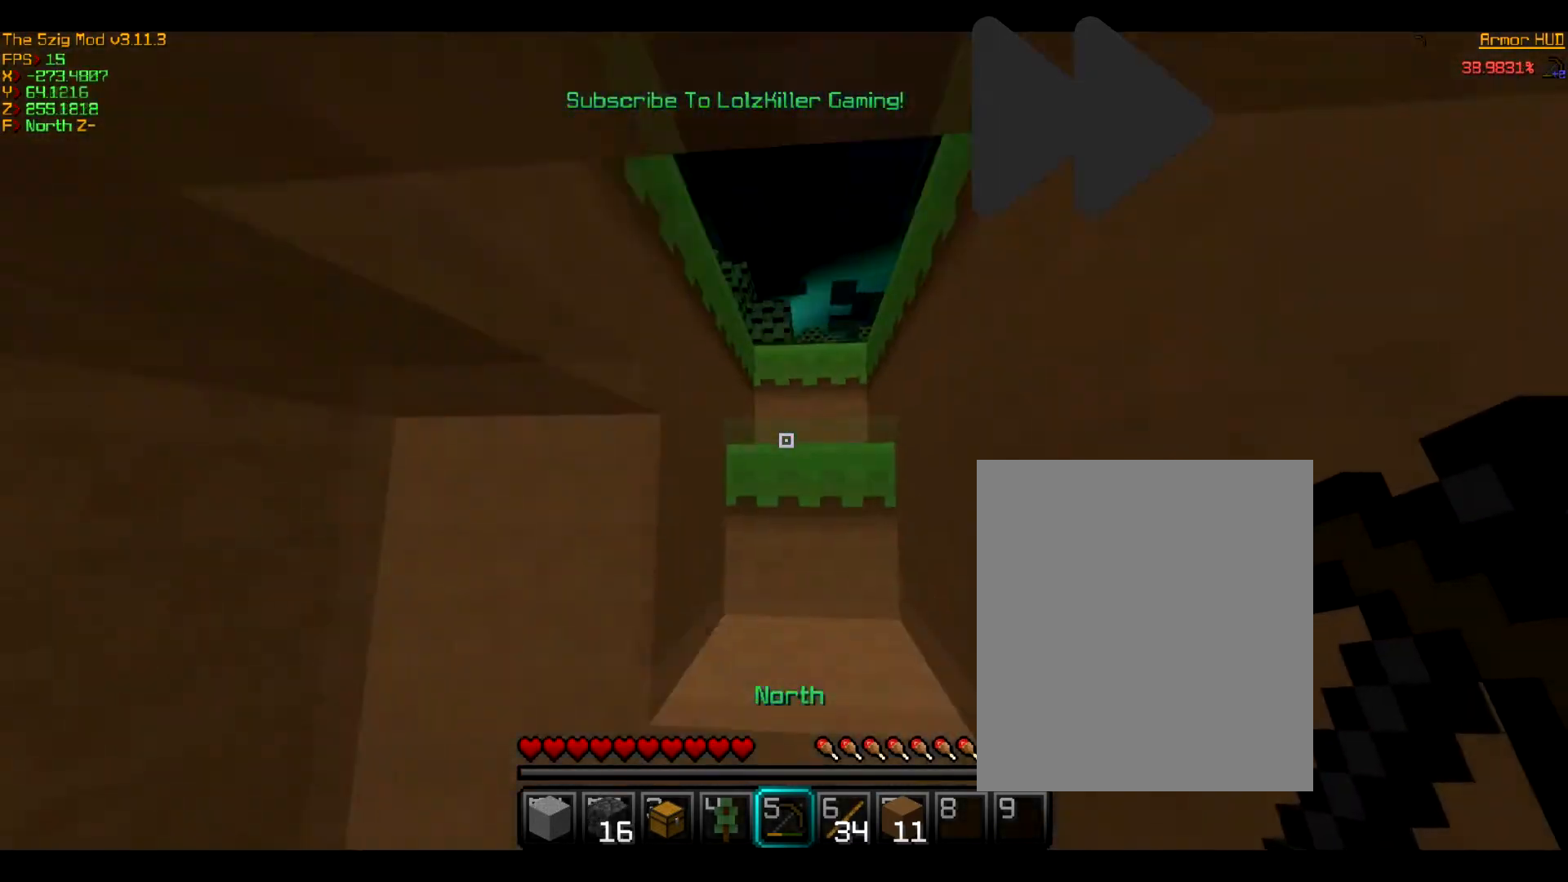
{"keys": ["w"], "mouse": [], "events": []}
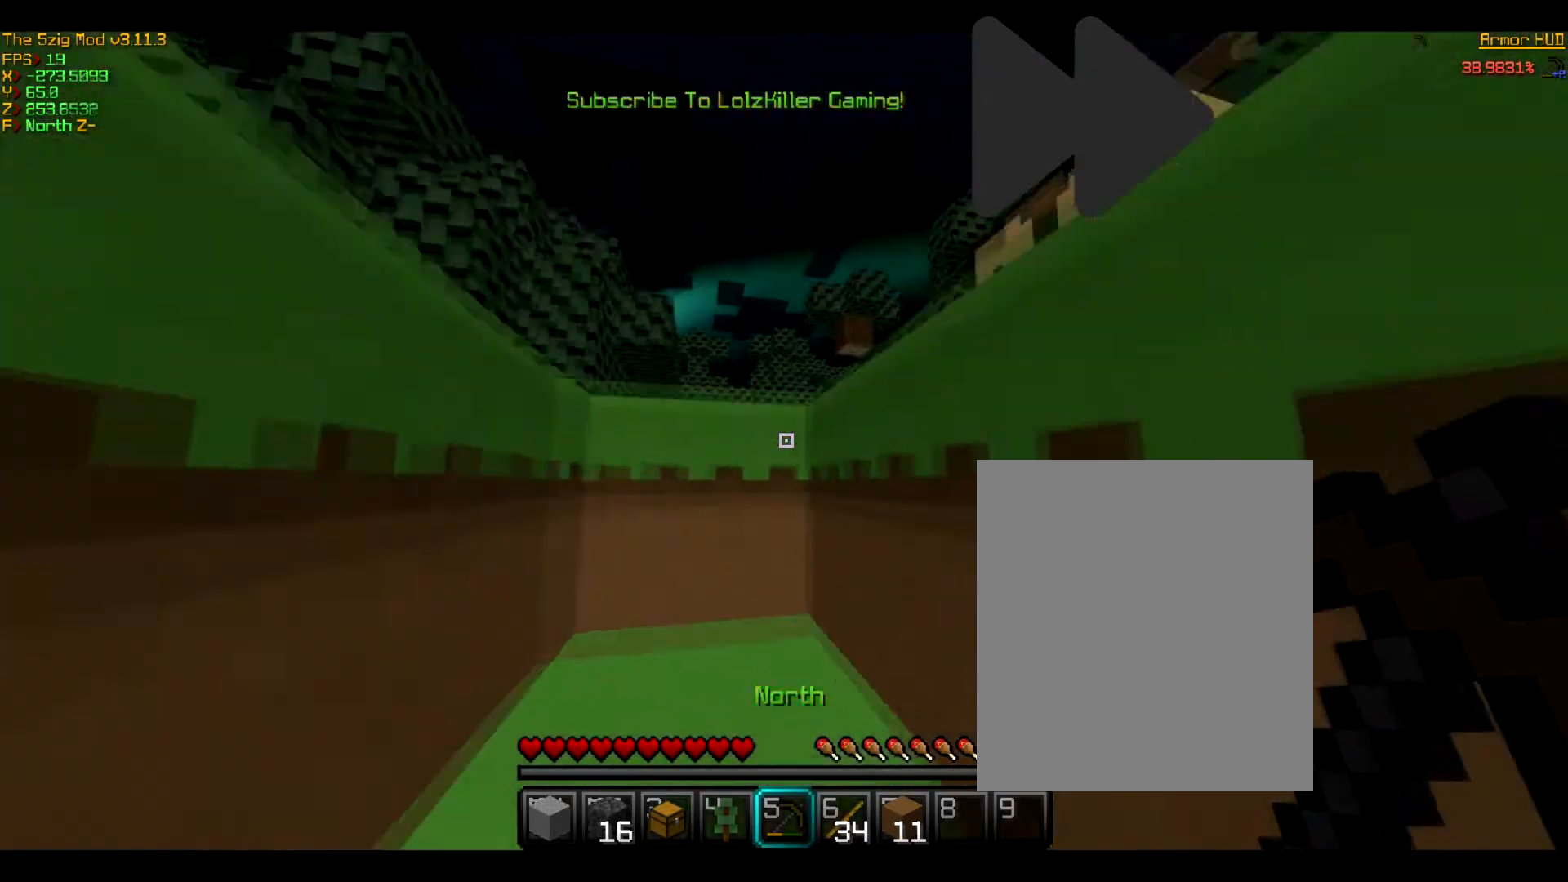
{"keys": ["w"], "mouse": [], "events": []}
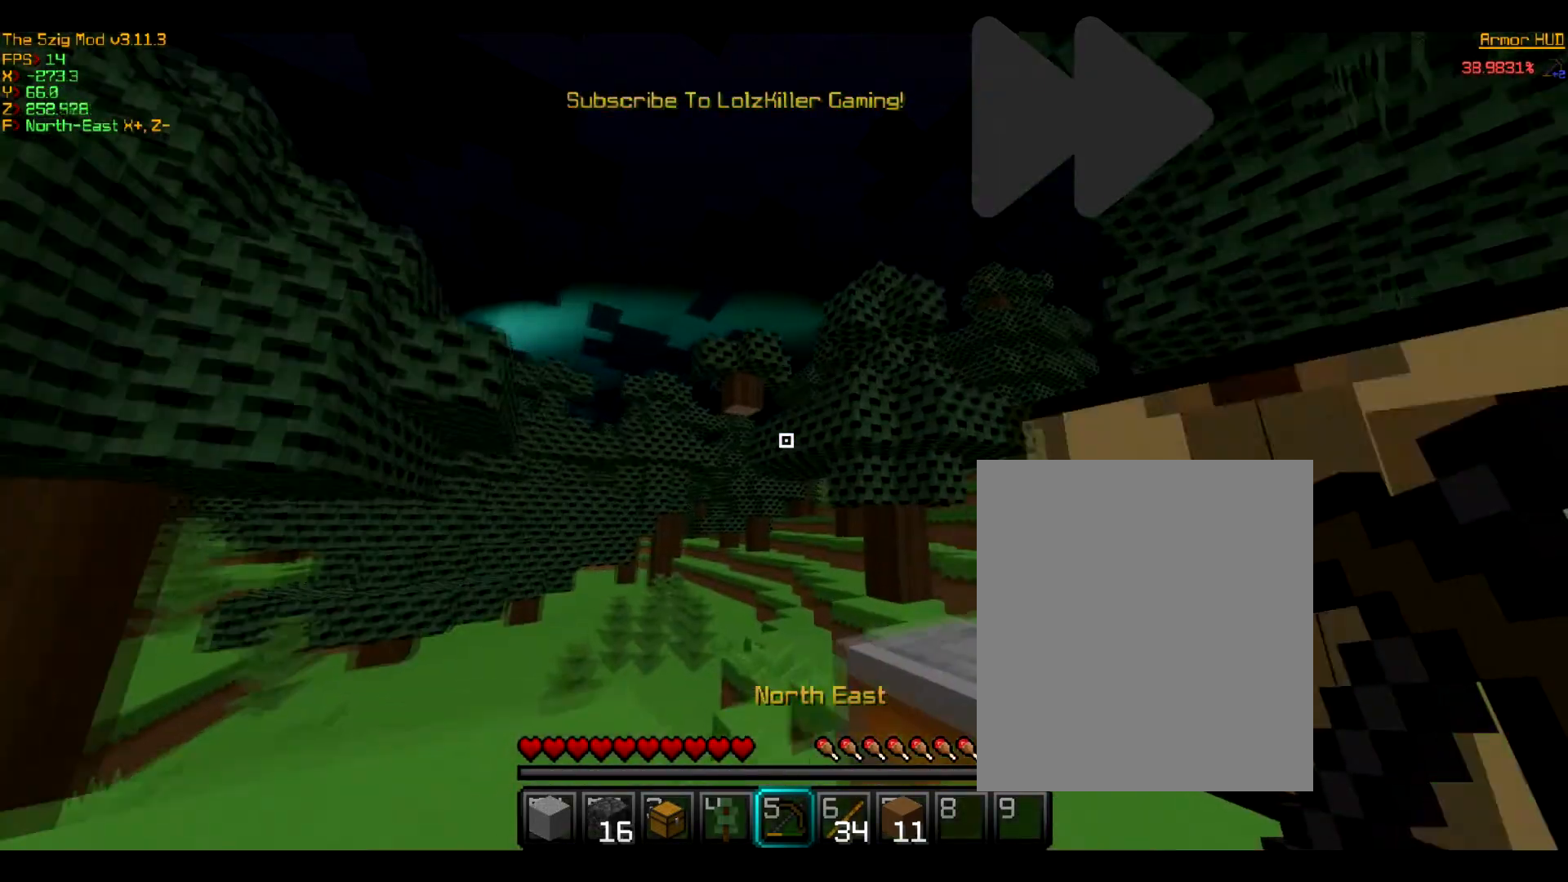
{"keys": [], "mouse": ["left"]}
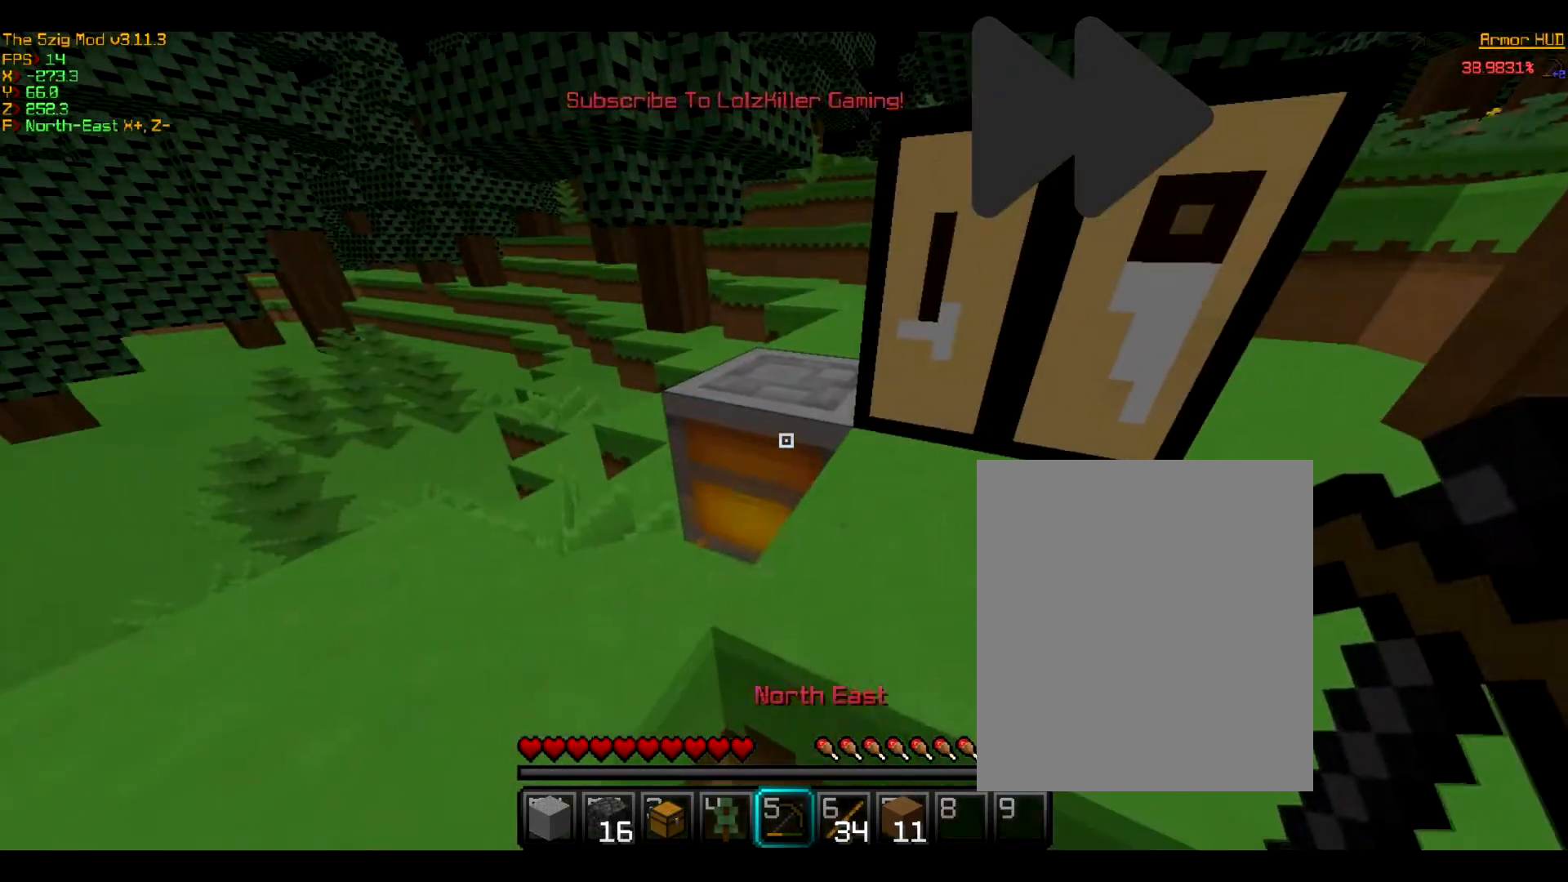
{"keys": [], "mouse": [], "events": [[100, "mouse_left", "up"]]}